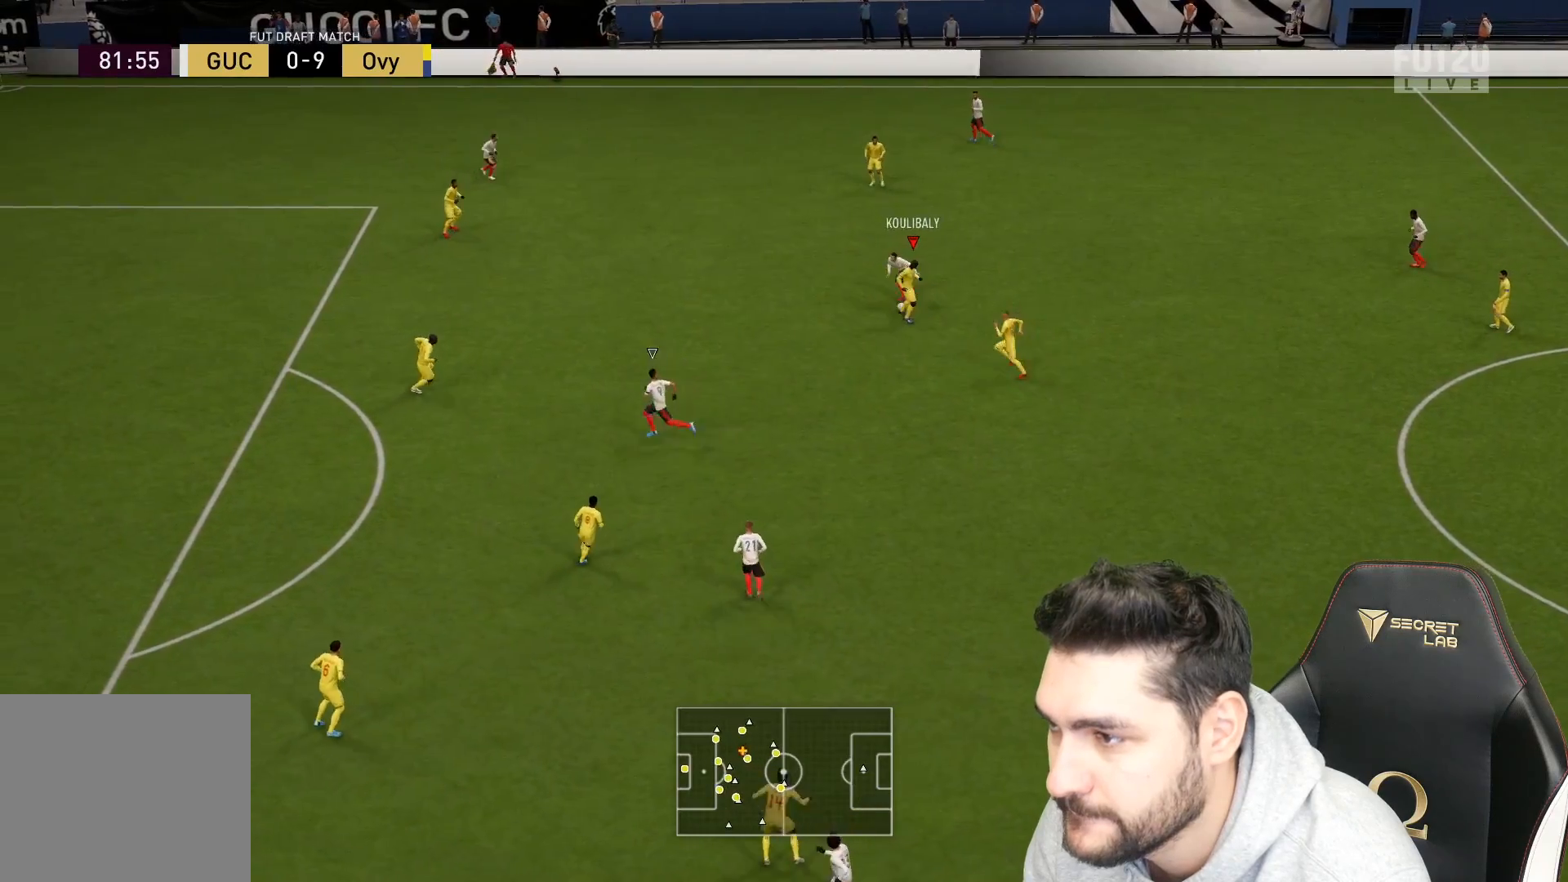
Gameplay with a controller (PlayStation layout); each line is a JSON object with the inputs held at the frame after it. "events" lists button and stick changes between this image and that frame as [ms after this image, input, new state], when the widget could be followed in between.
{"buttons": [], "left_stick": "right", "right_stick": "center", "events": [[33, "left_stick", "down-right"], [100, "R2", "up"], [217, "L3", "up"], [267, "L2", "up"], [317, "left_stick", "right"]]}
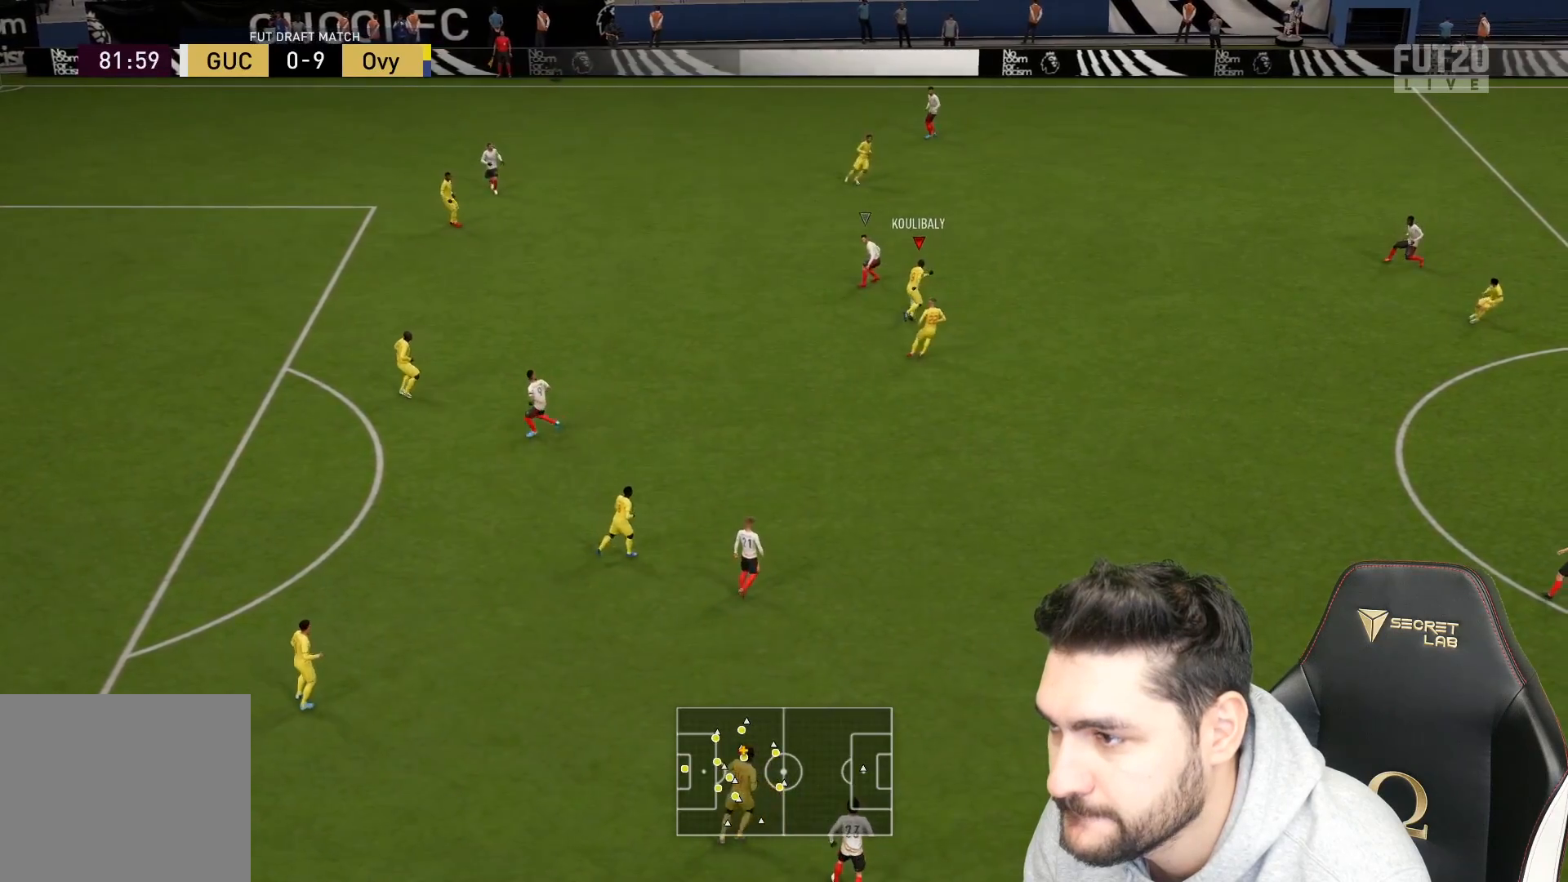
{"buttons": ["CROSS", "L3"], "left_stick": "down-right", "right_stick": "center", "events": [[383, "CROSS", "down"], [383, "L3", "down"], [433, "left_stick", "down-right"]]}
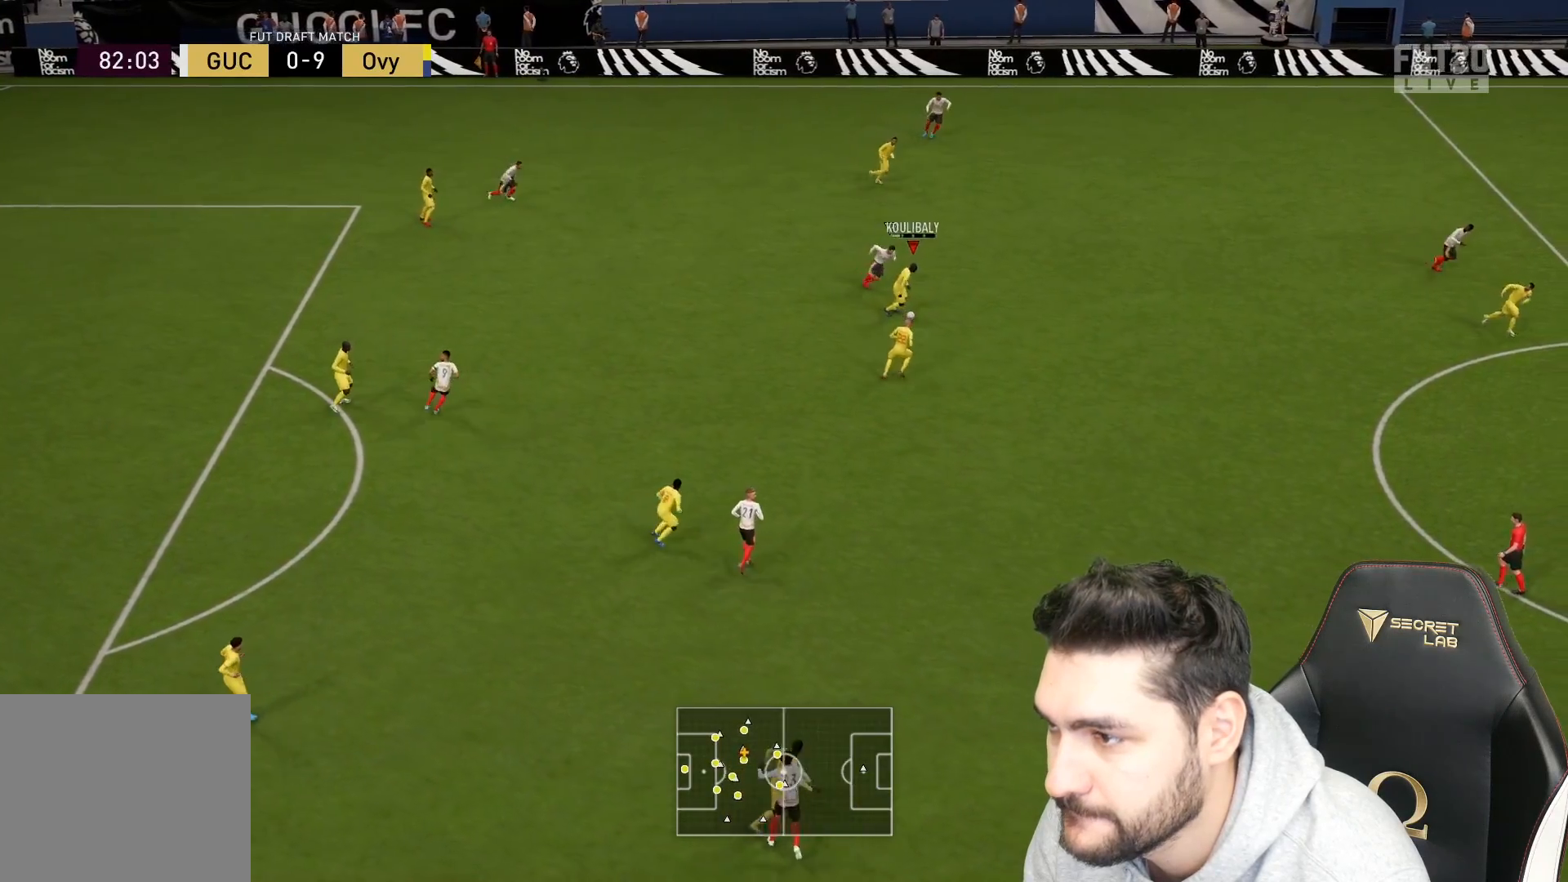
{"buttons": [], "left_stick": "center", "right_stick": "center", "events": [[67, "CROSS", "up"], [450, "L3", "up"], [500, "left_stick", "center"]]}
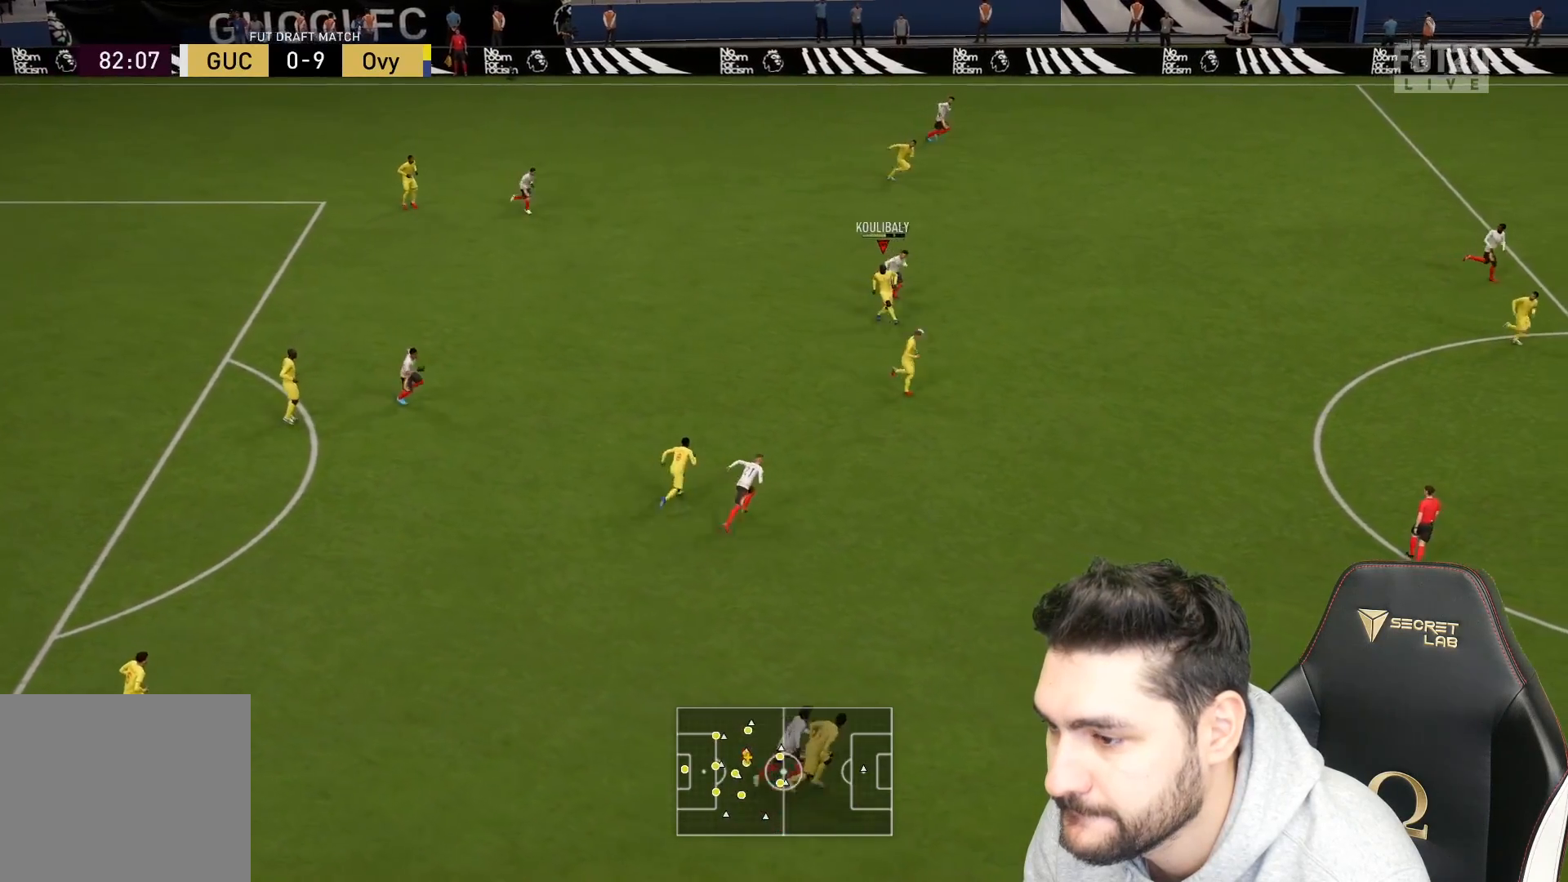
{"buttons": [], "left_stick": "left", "right_stick": "center", "events": [[333, "left_stick", "left"]]}
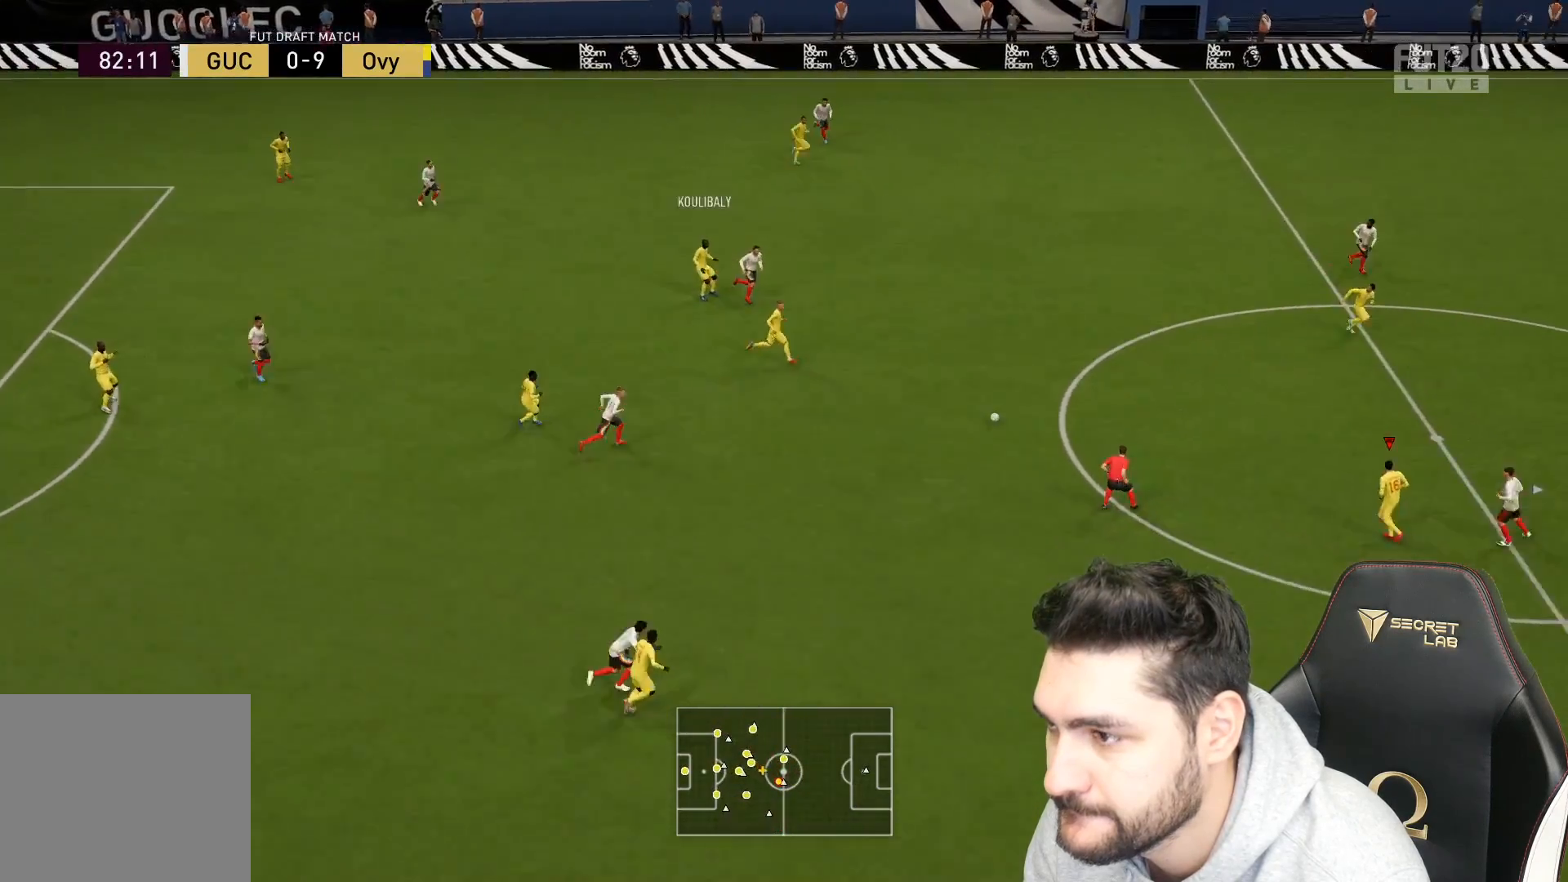
{"buttons": [], "left_stick": "up", "right_stick": "center", "events": [[33, "left_stick", "up-left"], [233, "left_stick", "up"], [267, "L1", "down"], [283, "CROSS", "down"], [383, "CROSS", "up"], [383, "L1", "up"]]}
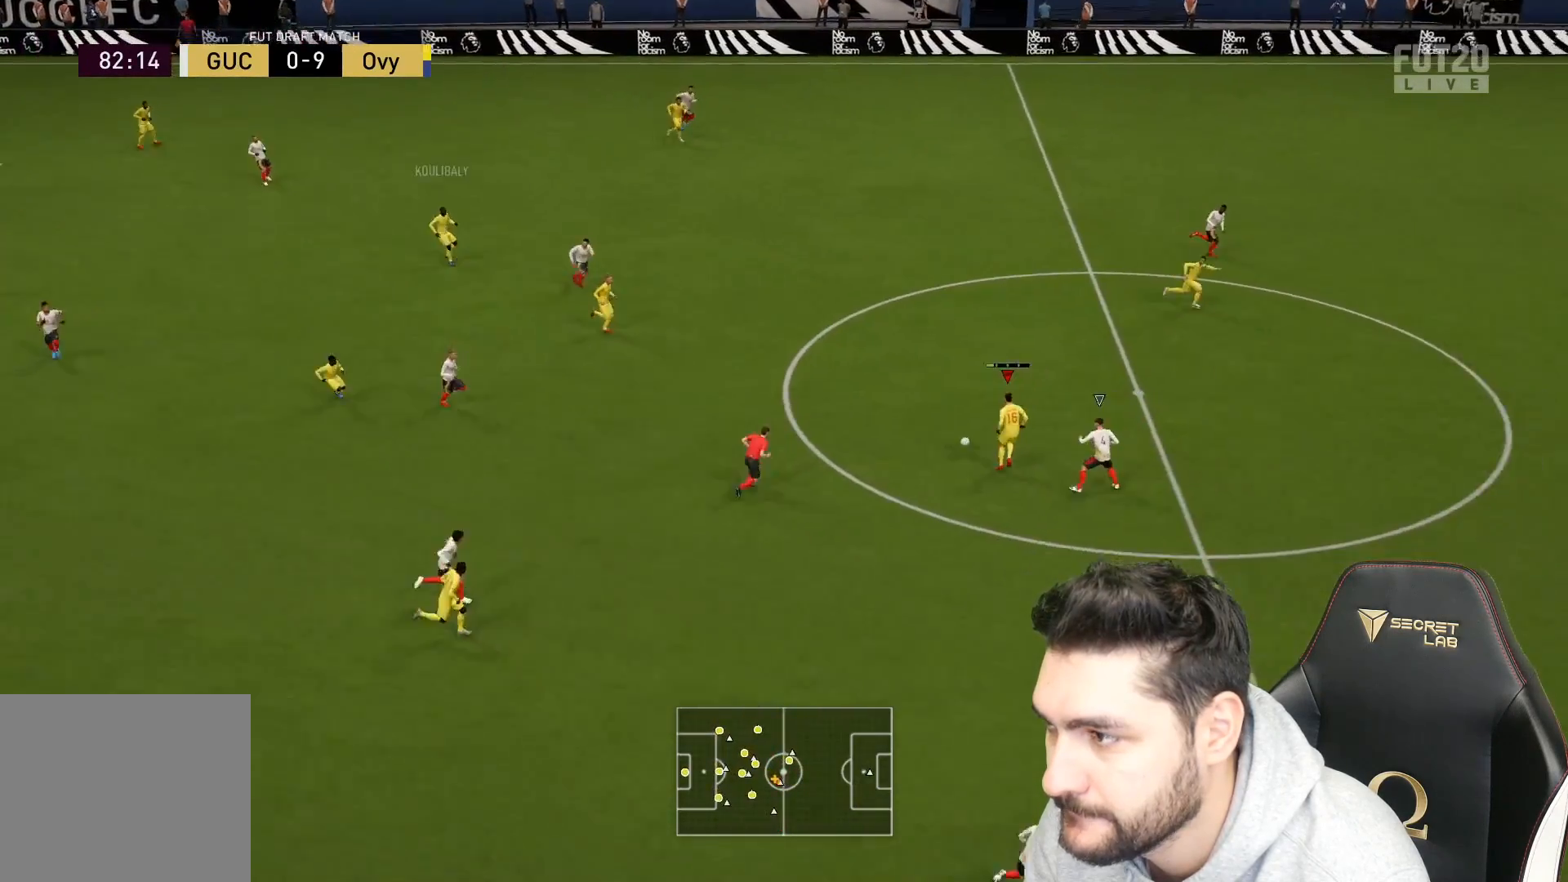
{"buttons": ["R2", "L3"], "left_stick": "down-right", "right_stick": "center", "events": [[183, "left_stick", "right"], [250, "R2", "down"], [250, "left_stick", "down-right"], [450, "L3", "down"]]}
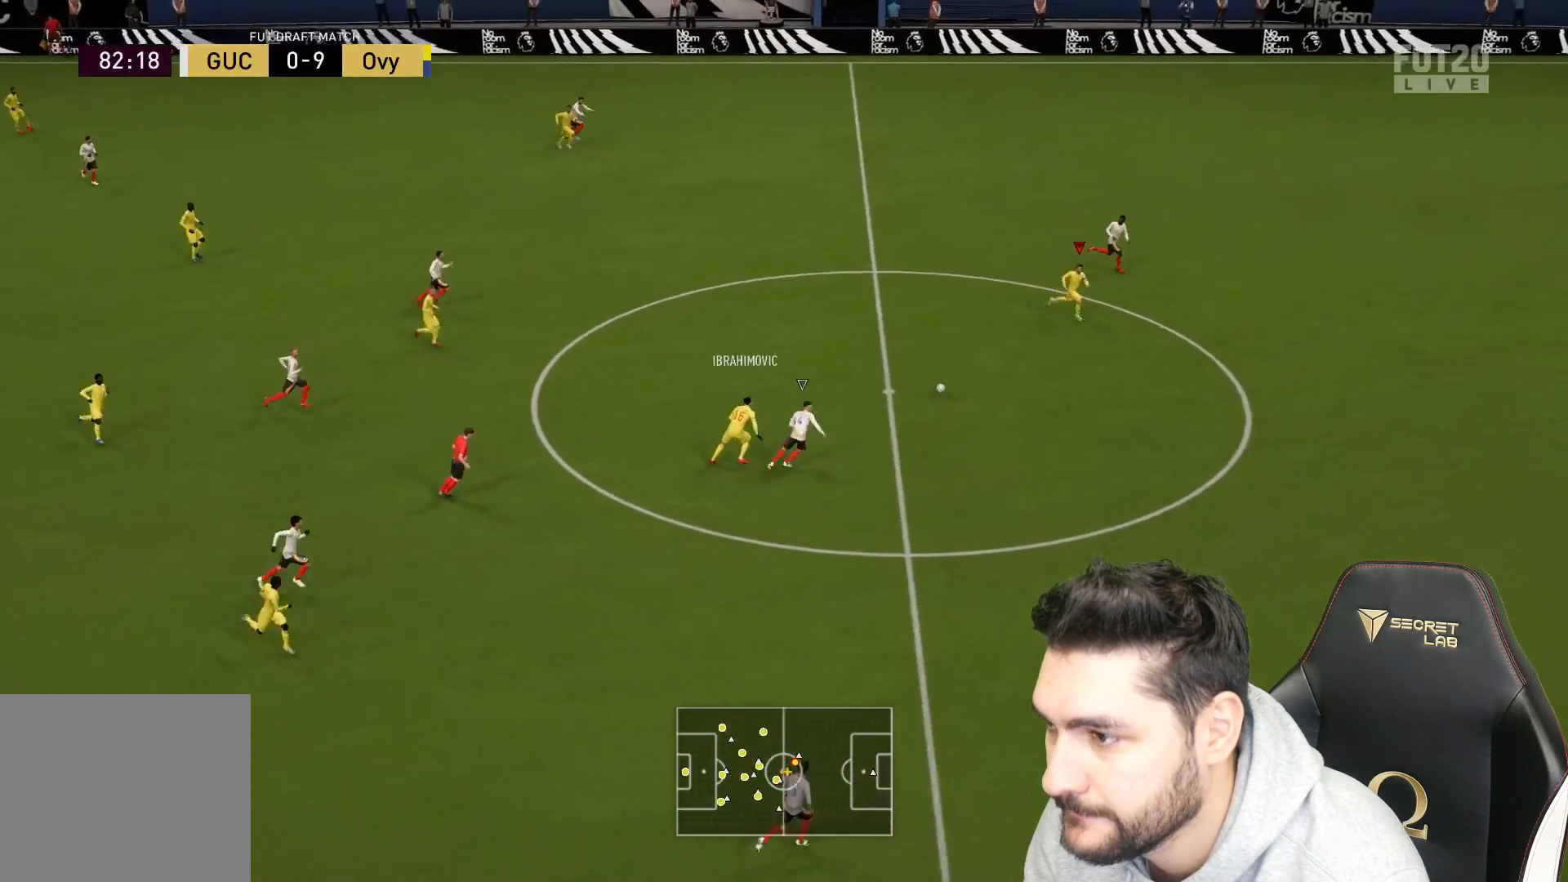
{"buttons": ["R2", "L3"], "left_stick": "down-right", "right_stick": "center", "events": []}
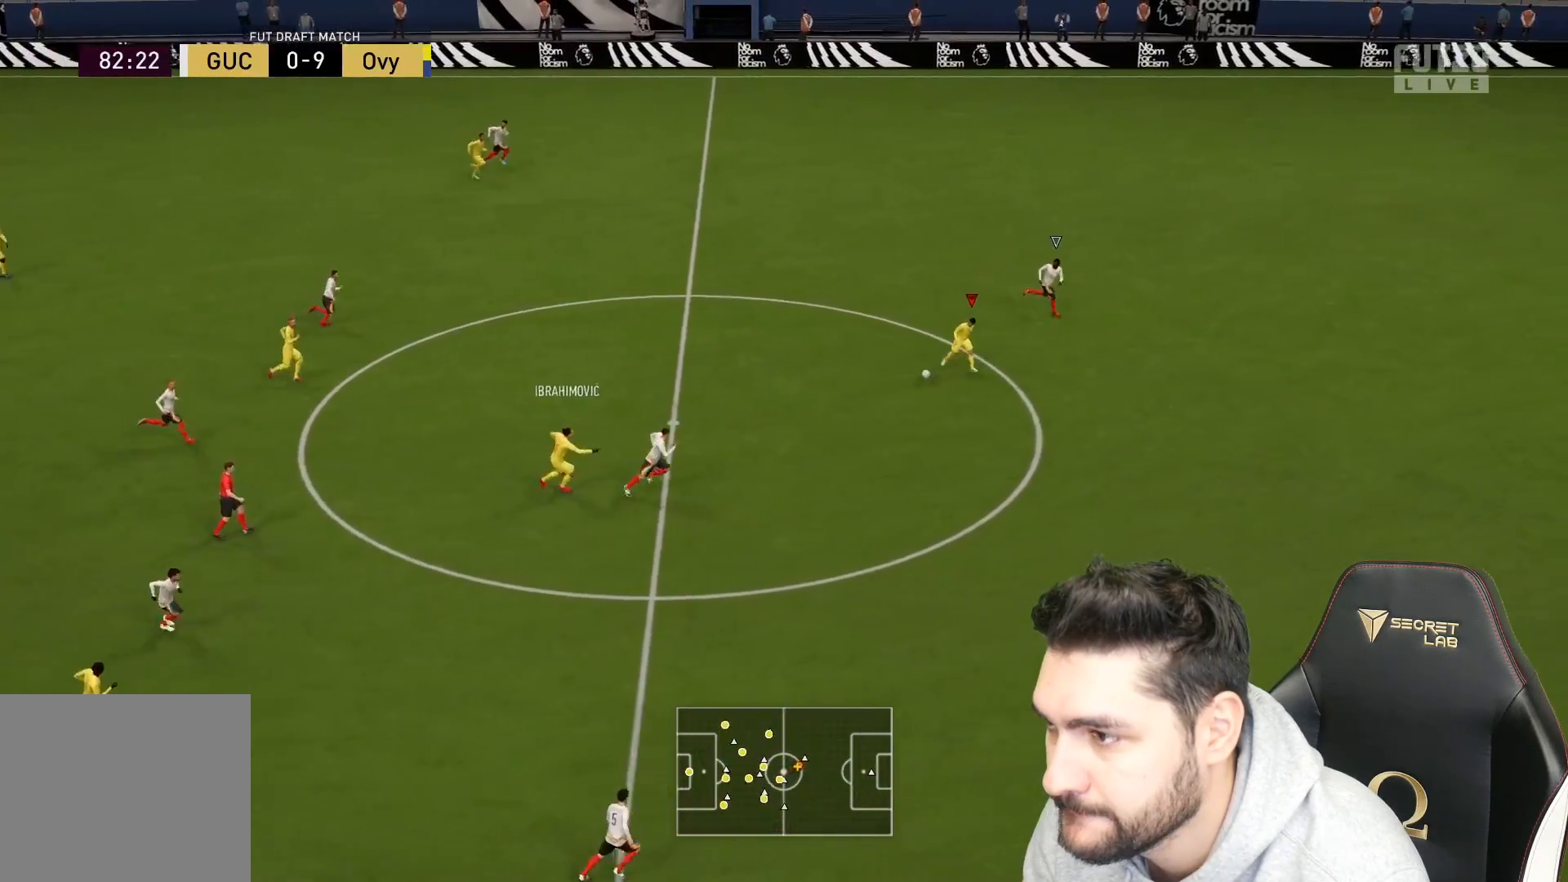
{"buttons": ["R2", "L3"], "left_stick": "down-right", "right_stick": "center", "events": []}
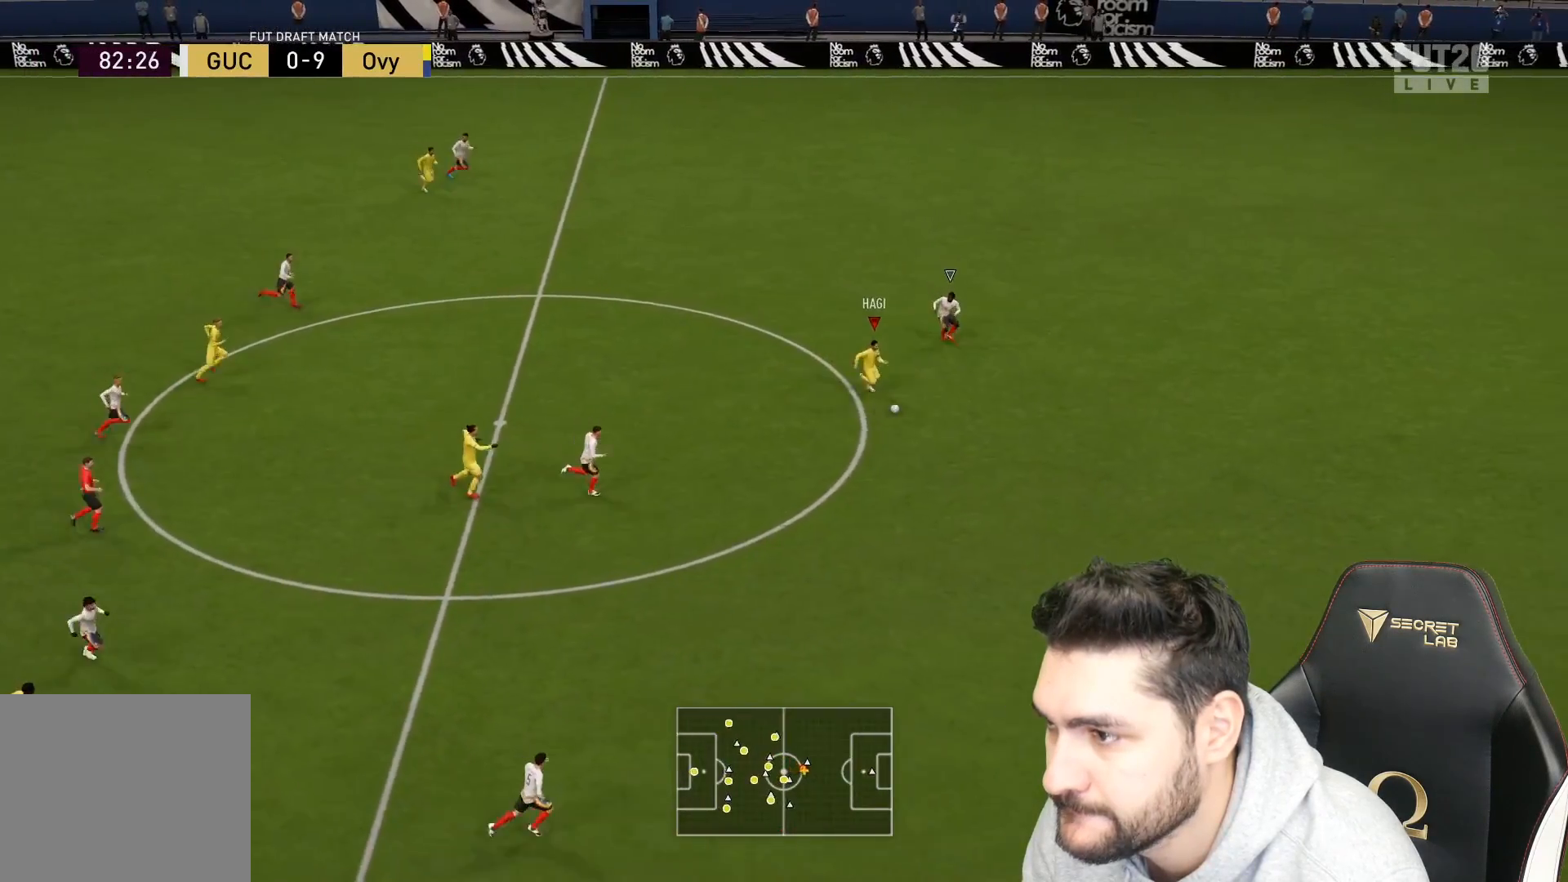
{"buttons": ["R2", "L3"], "left_stick": "down-right", "right_stick": "center", "events": []}
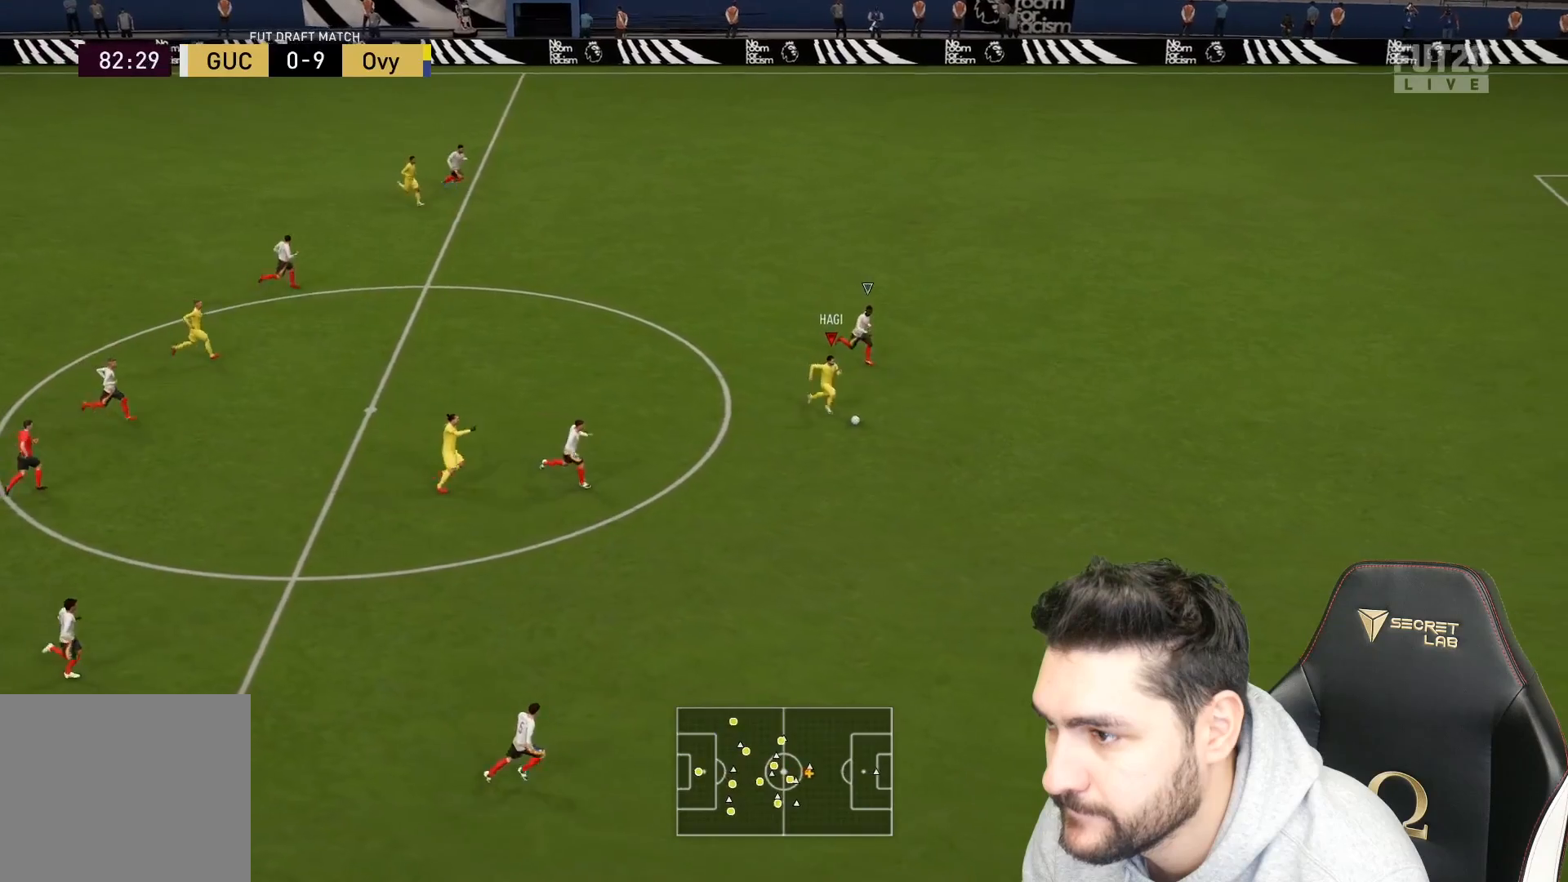
{"buttons": ["R2", "L3"], "left_stick": "down-right", "right_stick": "center", "events": []}
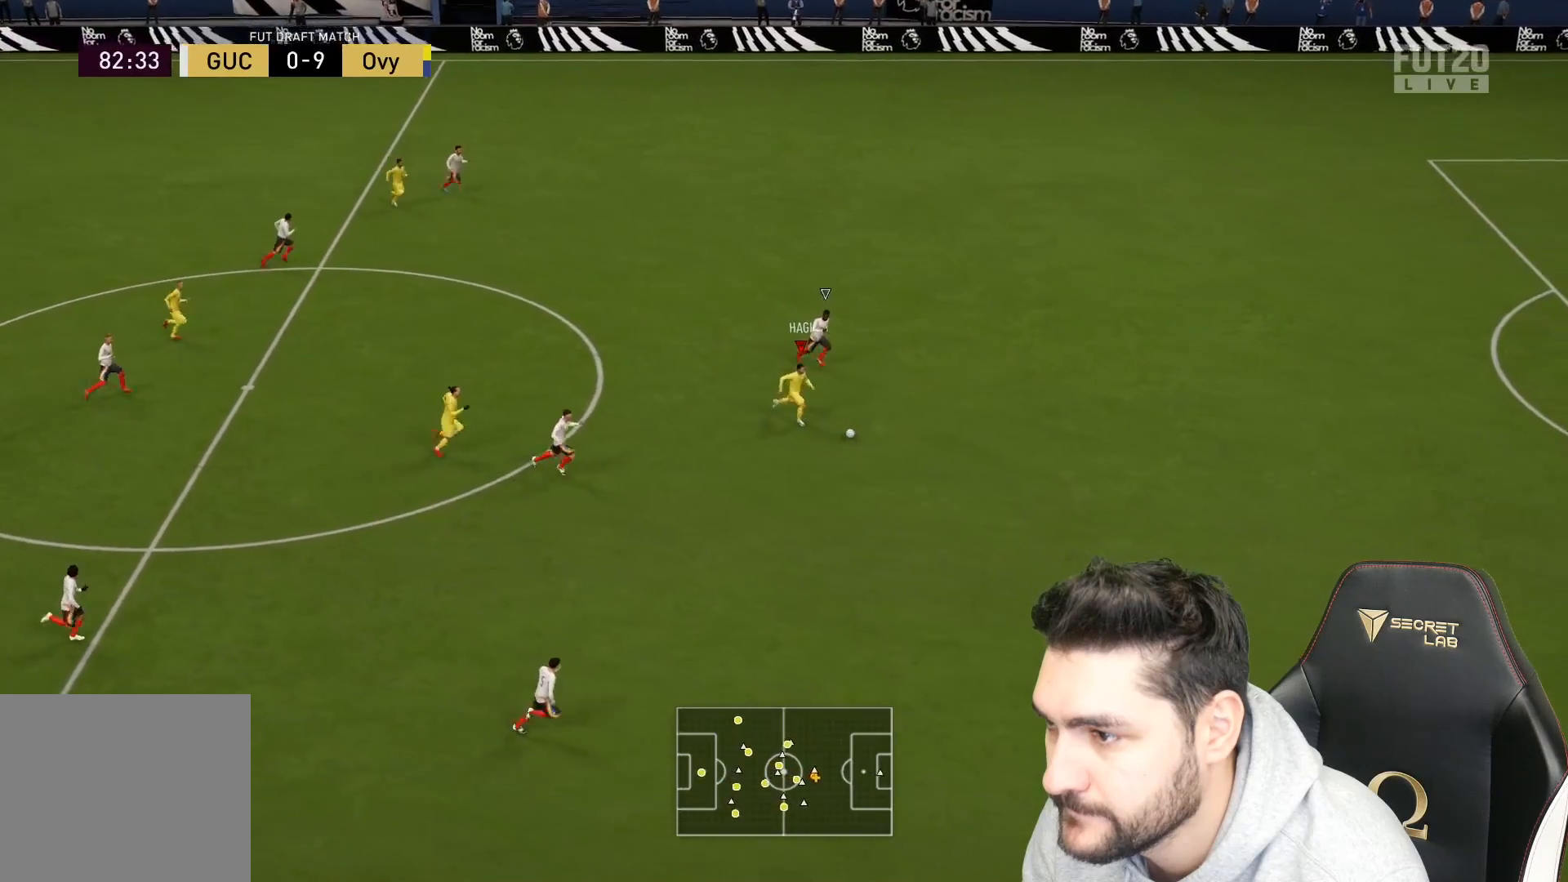
{"buttons": ["R2", "L3"], "left_stick": "down-right", "right_stick": "right", "events": [[233, "right_stick", "right"]]}
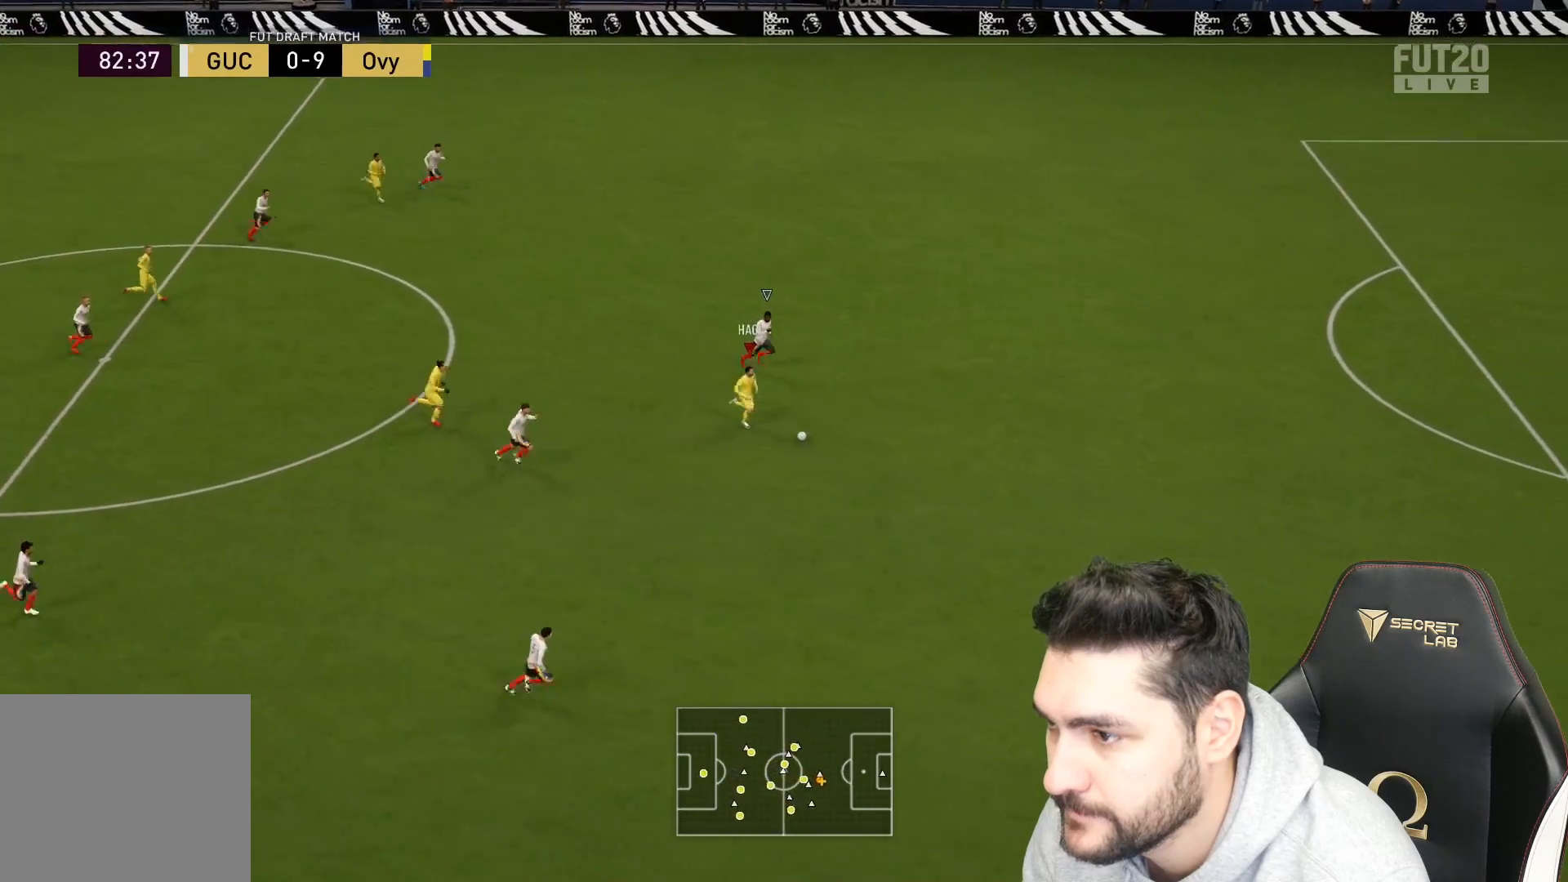
{"buttons": ["R2", "L3"], "left_stick": "right", "right_stick": "right", "events": [[17, "left_stick", "right"]]}
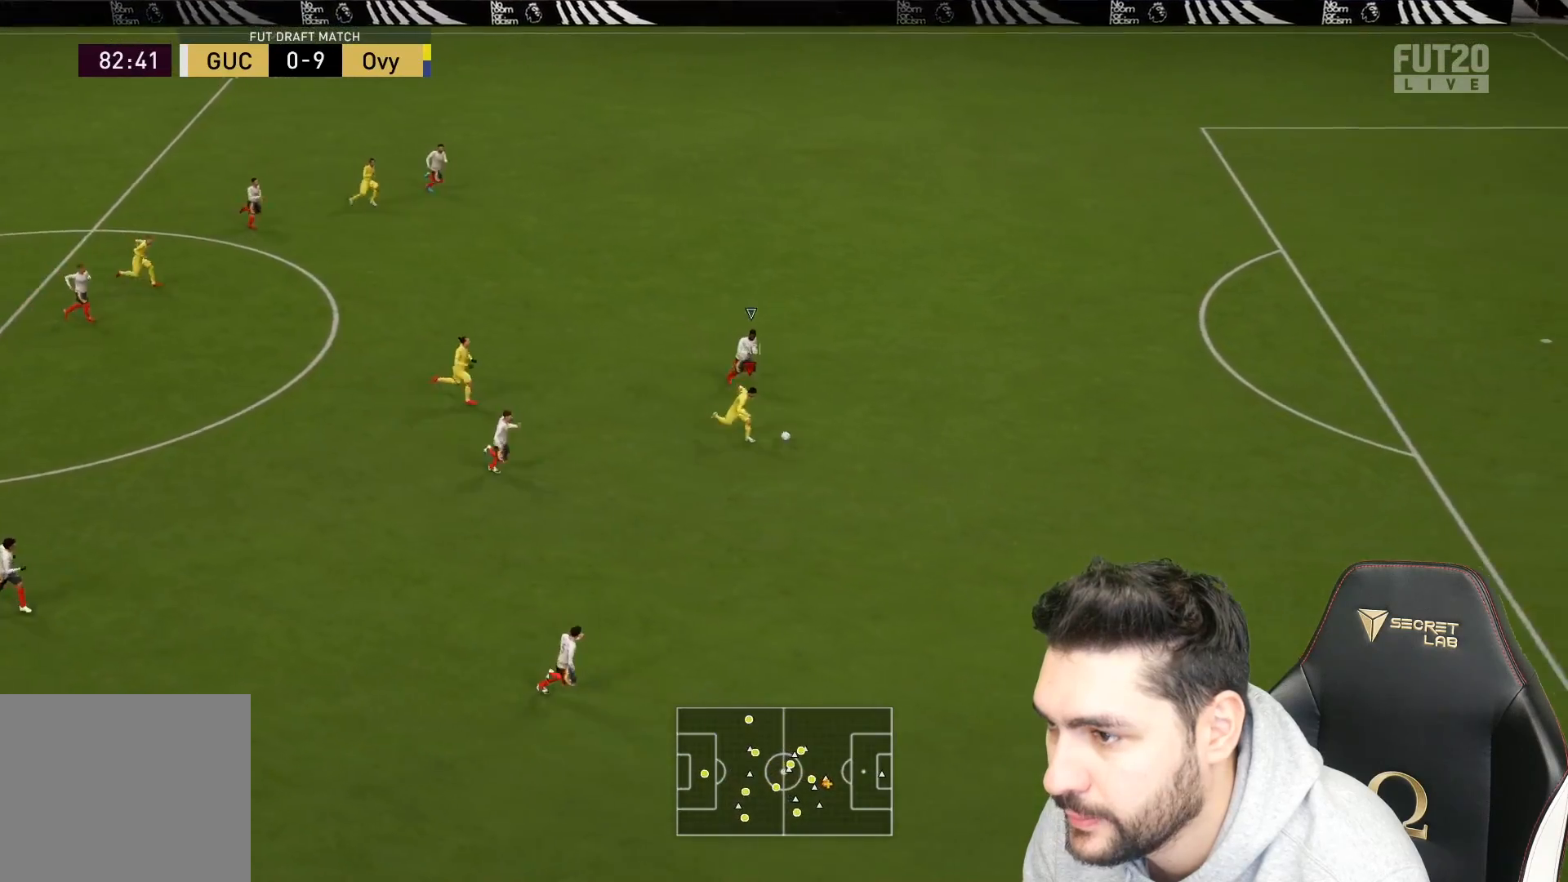
{"buttons": ["R2", "L3"], "left_stick": "right", "right_stick": "center", "events": [[150, "right_stick", "center"]]}
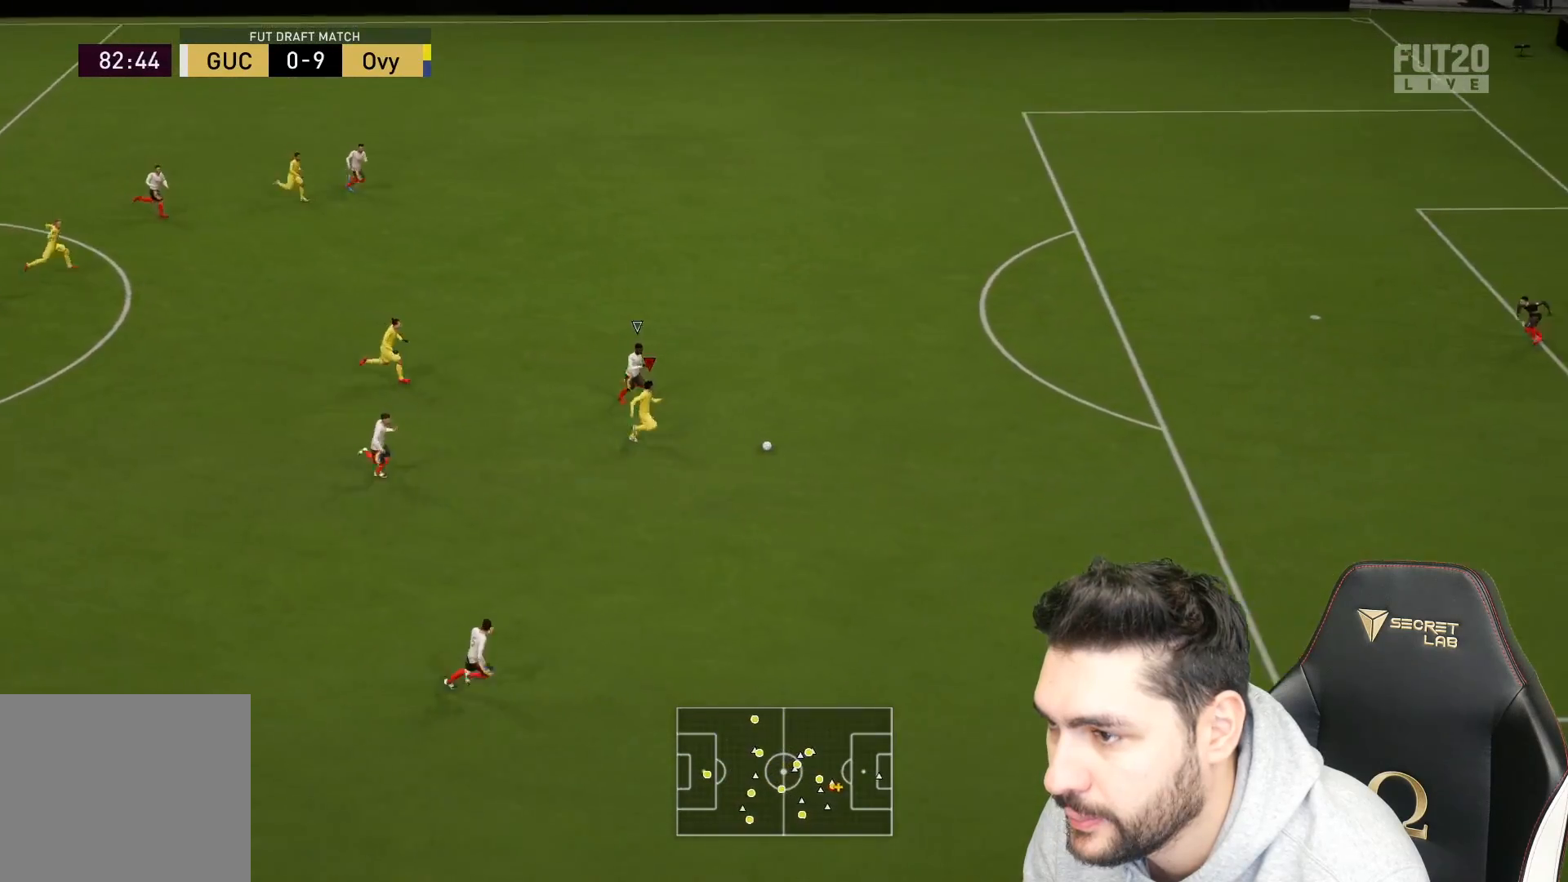
{"buttons": ["L3"], "left_stick": "right", "right_stick": "down", "events": [[383, "right_stick", "down"], [400, "R2", "up"]]}
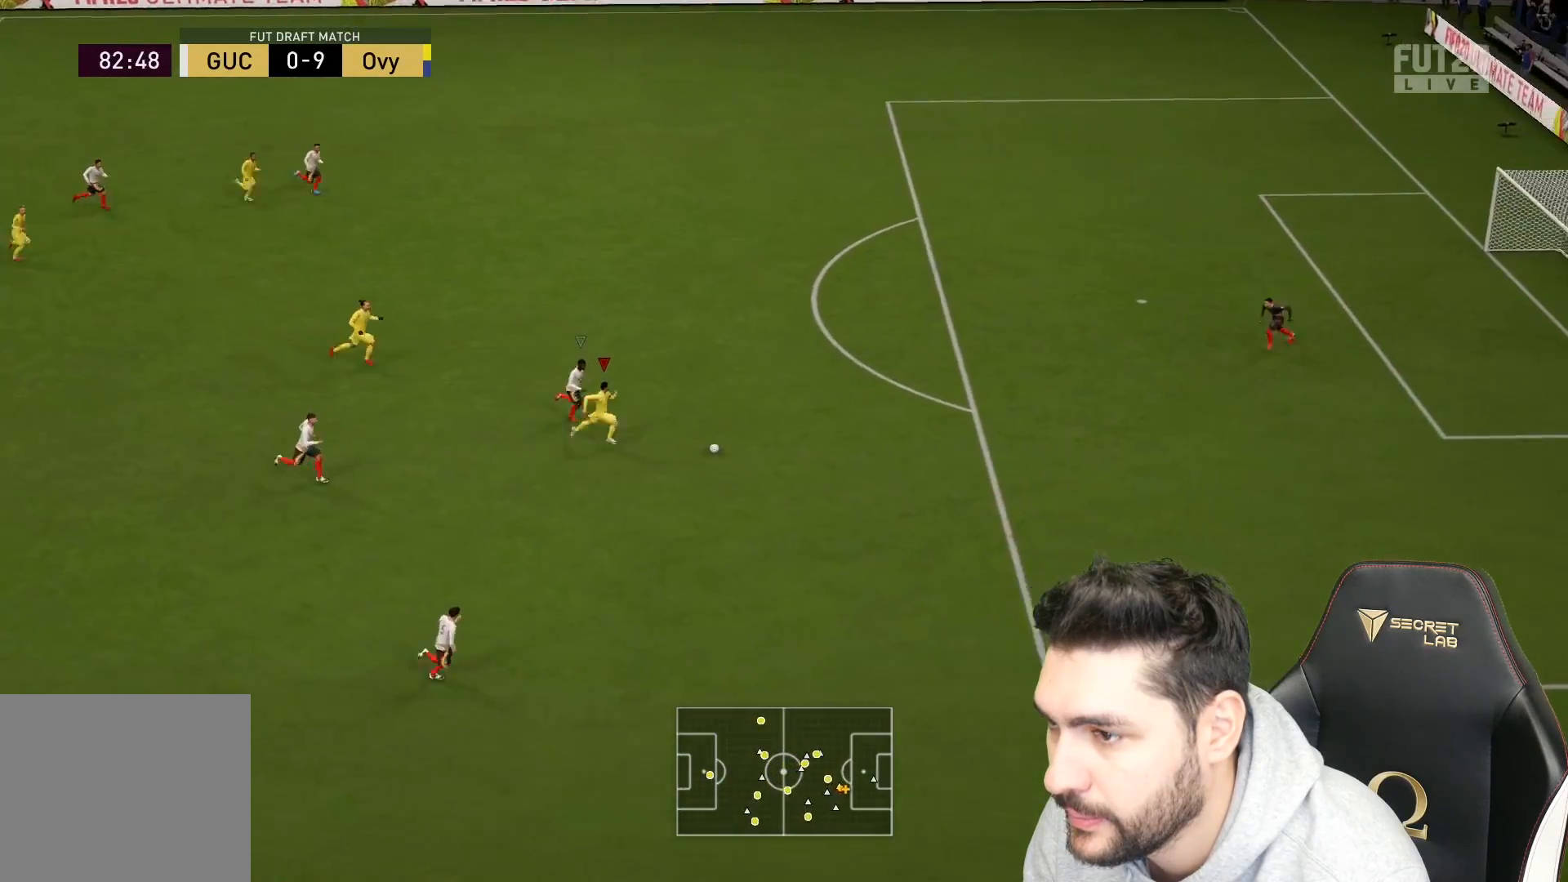
{"buttons": ["L3"], "left_stick": "right", "right_stick": "down", "events": []}
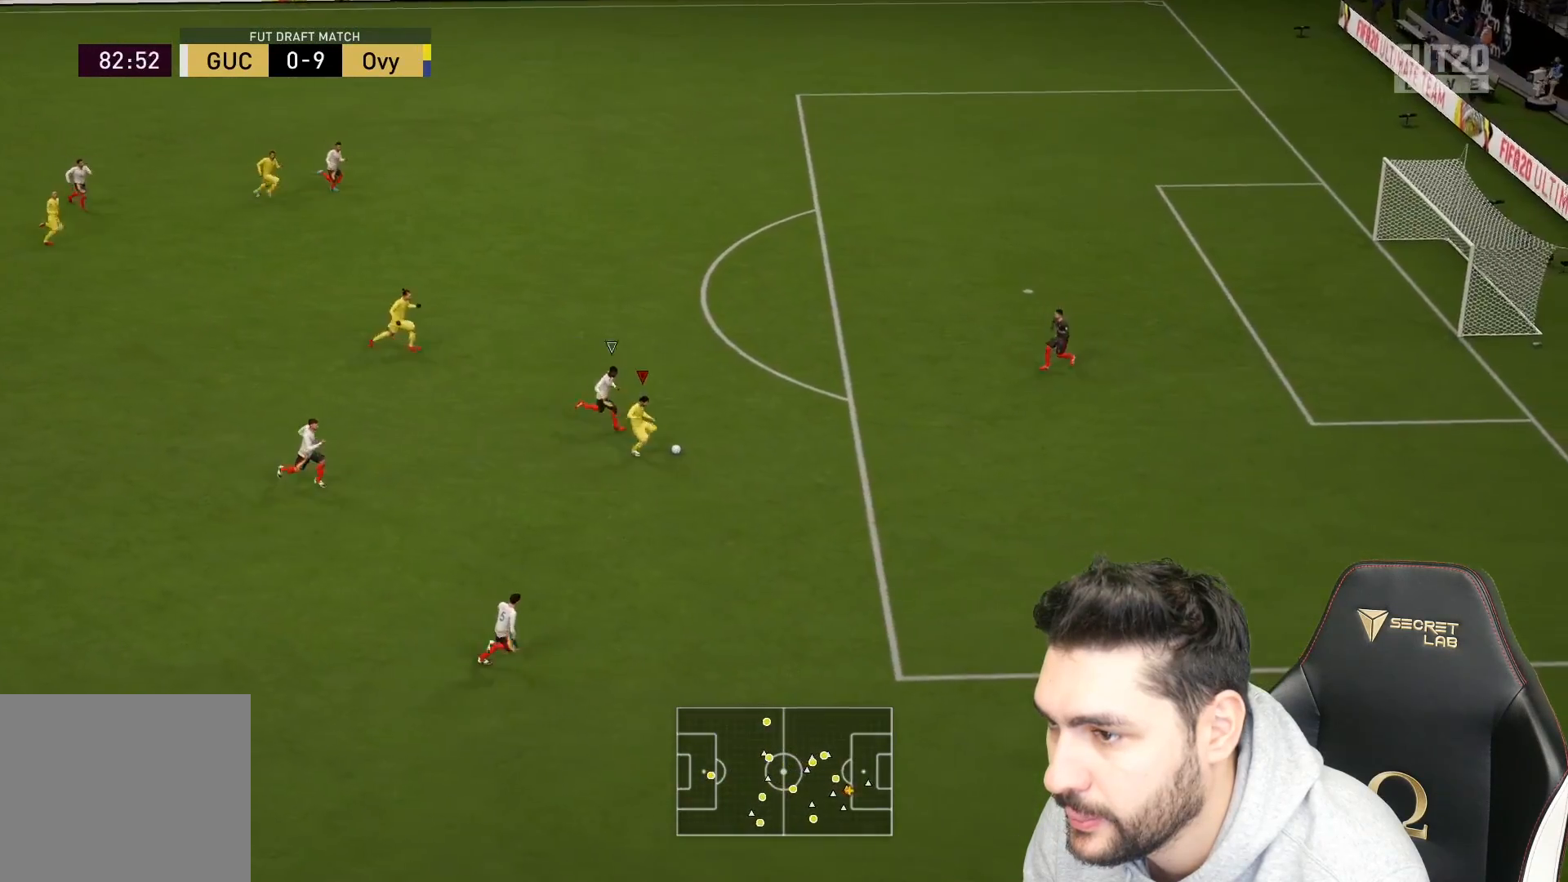
{"buttons": ["CROSS", "L3"], "left_stick": "up", "right_stick": "center", "events": [[117, "L3", "up"], [117, "left_stick", "up"], [133, "right_stick", "center"], [217, "L3", "down"], [467, "CROSS", "down"]]}
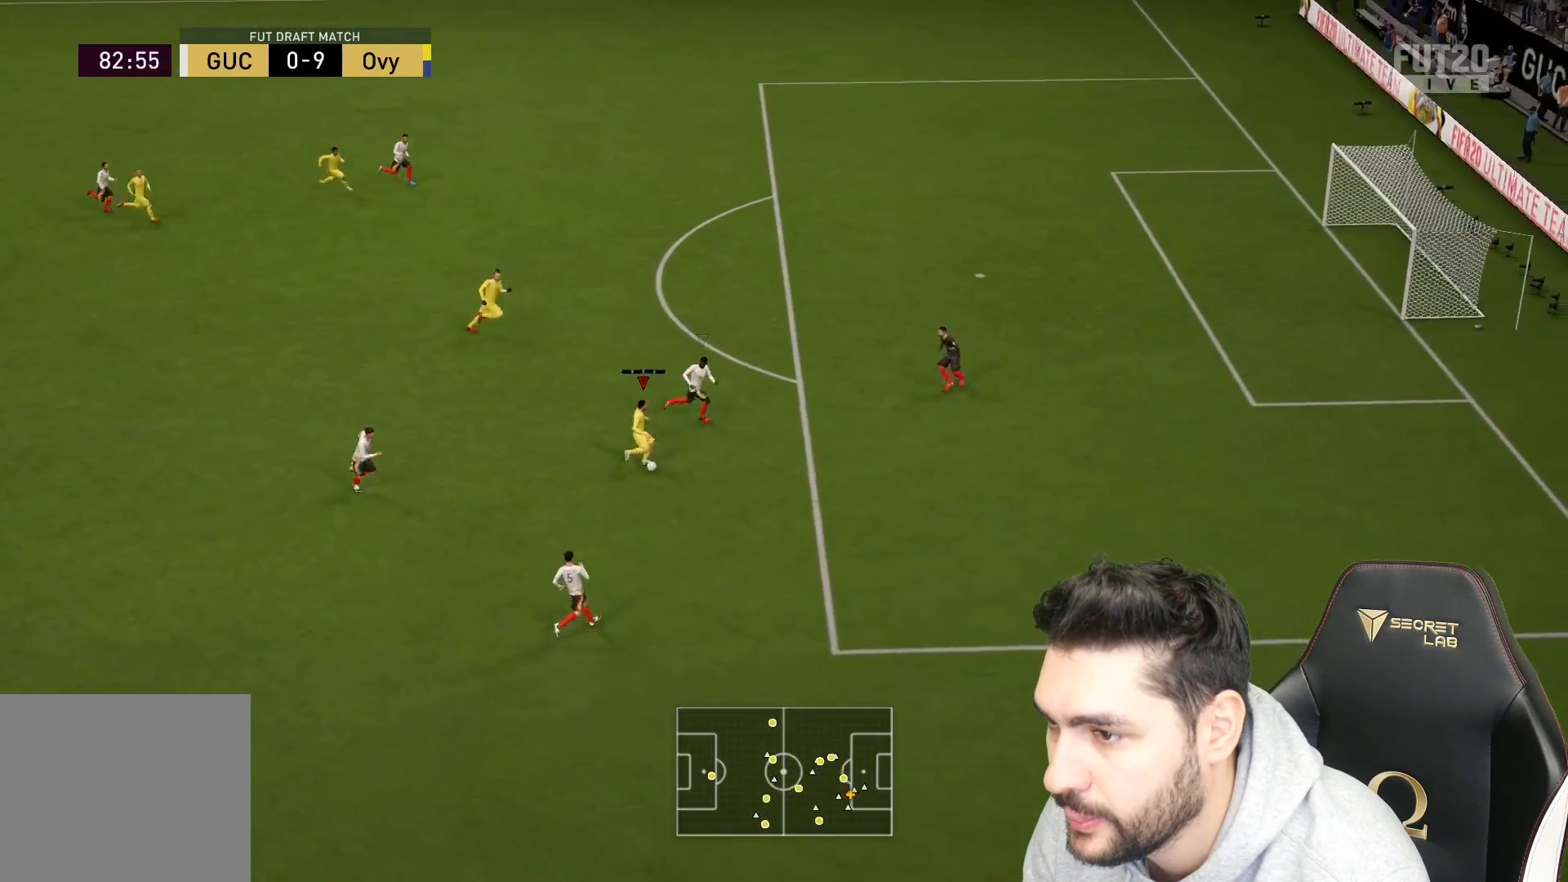
{"buttons": [], "left_stick": "up-right", "right_stick": "center", "events": [[67, "CROSS", "up"], [383, "L3", "up"], [467, "left_stick", "up-right"]]}
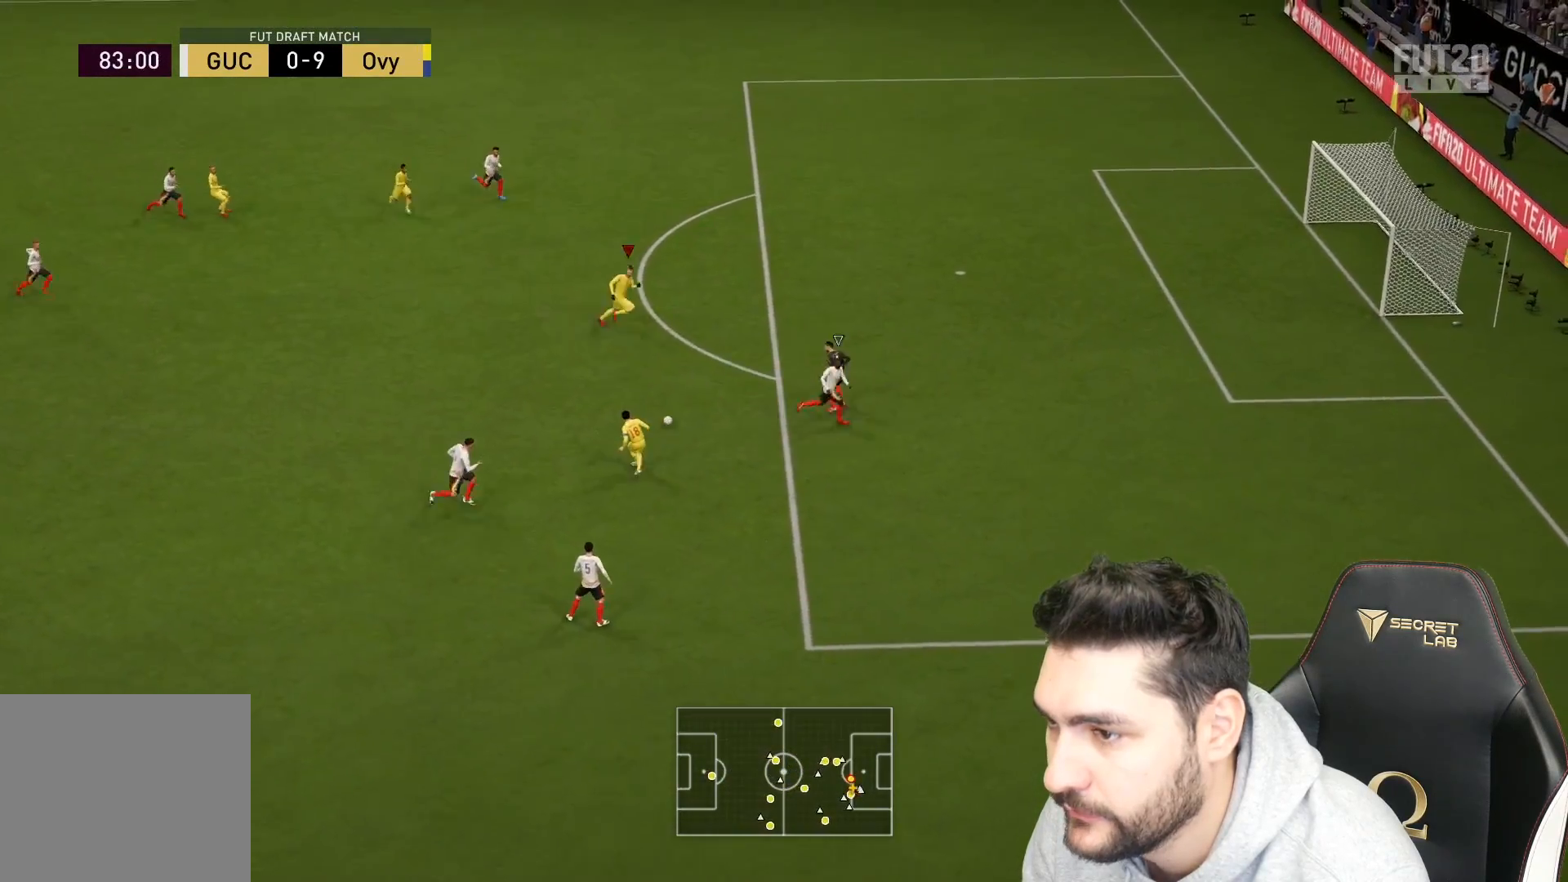
{"buttons": ["CIRCLE"], "left_stick": "up-right", "right_stick": "center", "events": [[483, "CIRCLE", "down"]]}
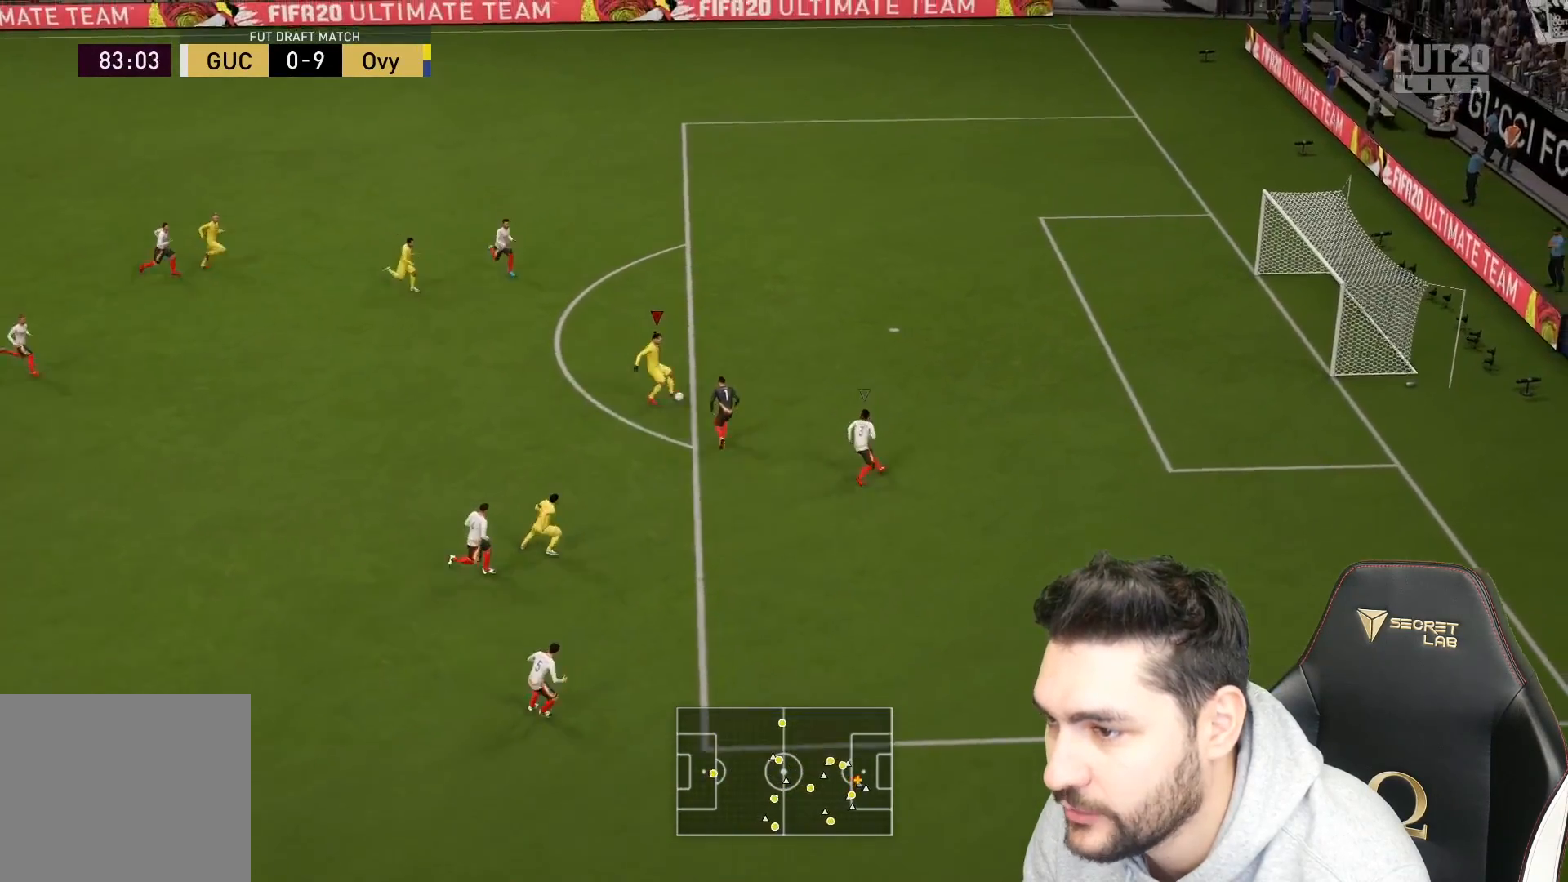
{"buttons": [], "left_stick": "up-right", "right_stick": "center", "events": [[150, "CIRCLE", "up"]]}
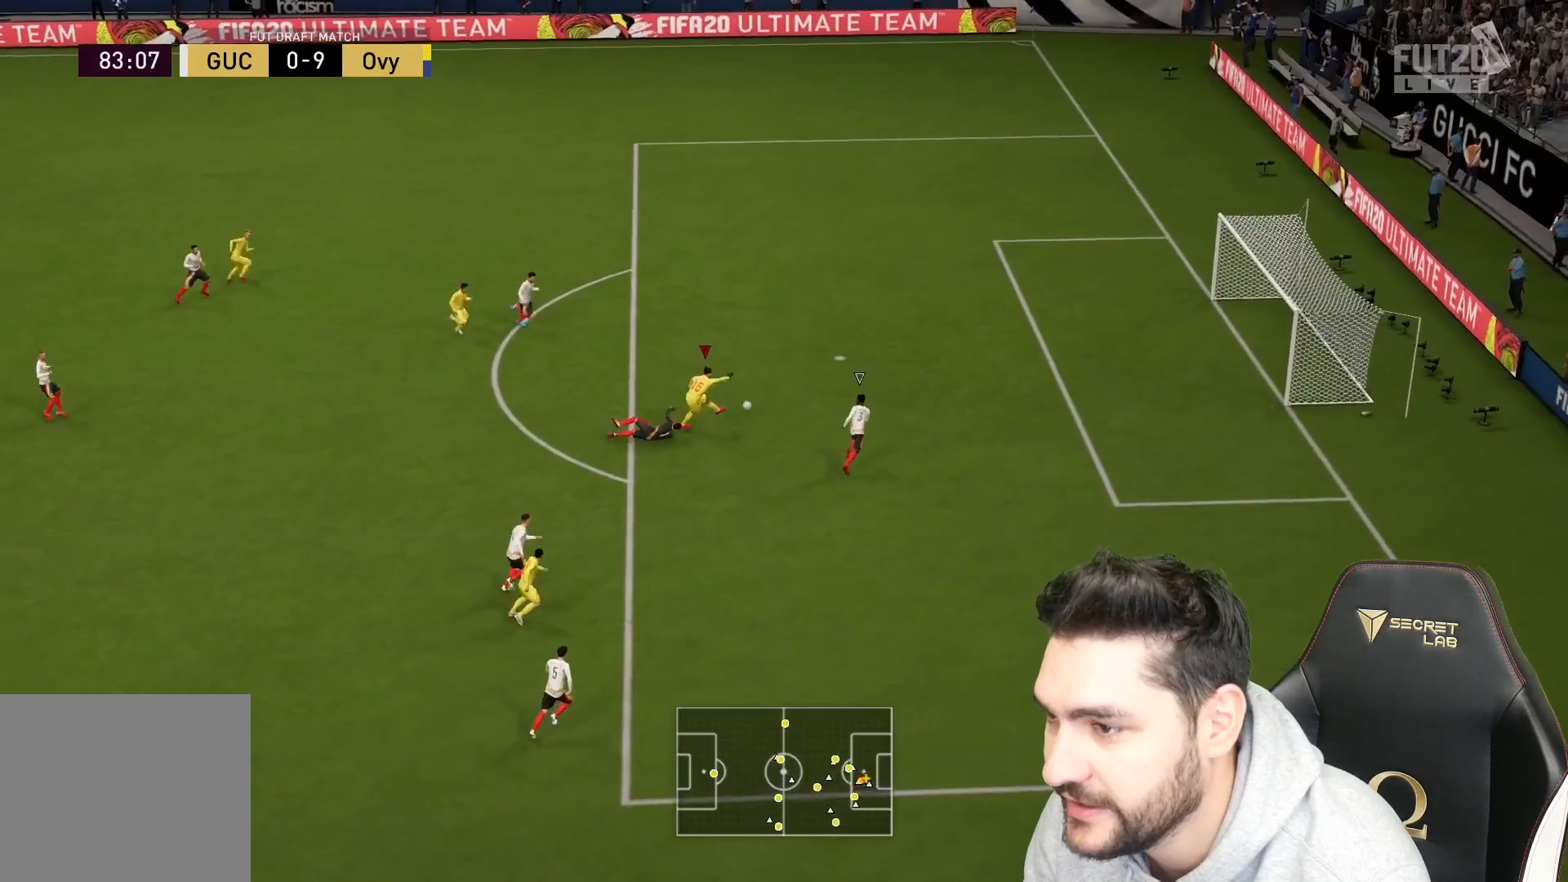
{"buttons": [], "left_stick": "up-right", "right_stick": "center", "events": []}
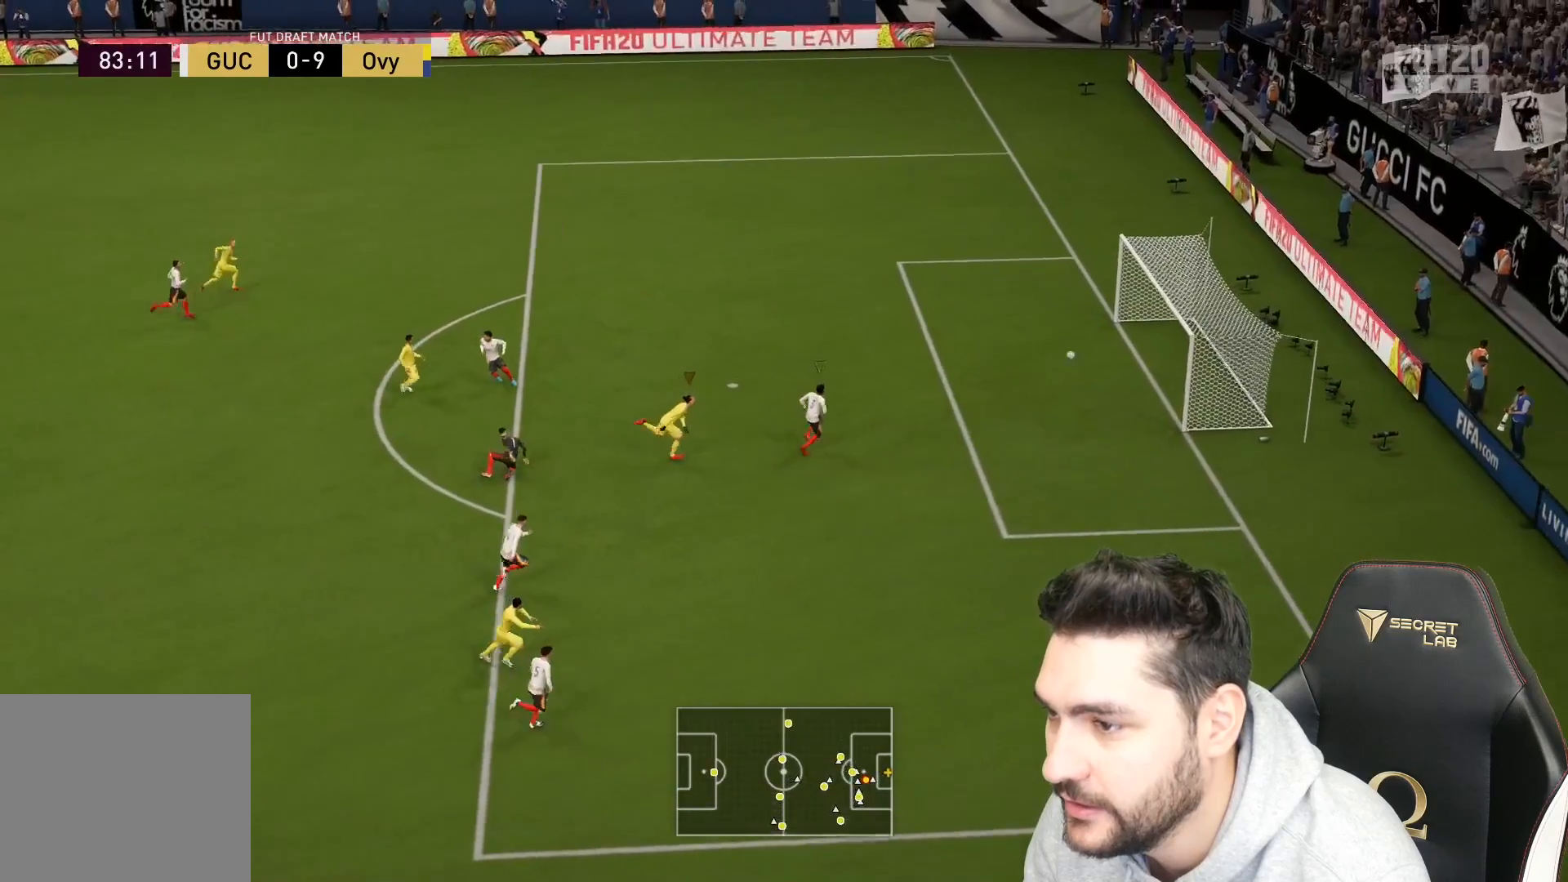
{"buttons": [], "left_stick": "center", "right_stick": "center", "events": [[217, "left_stick", "center"]]}
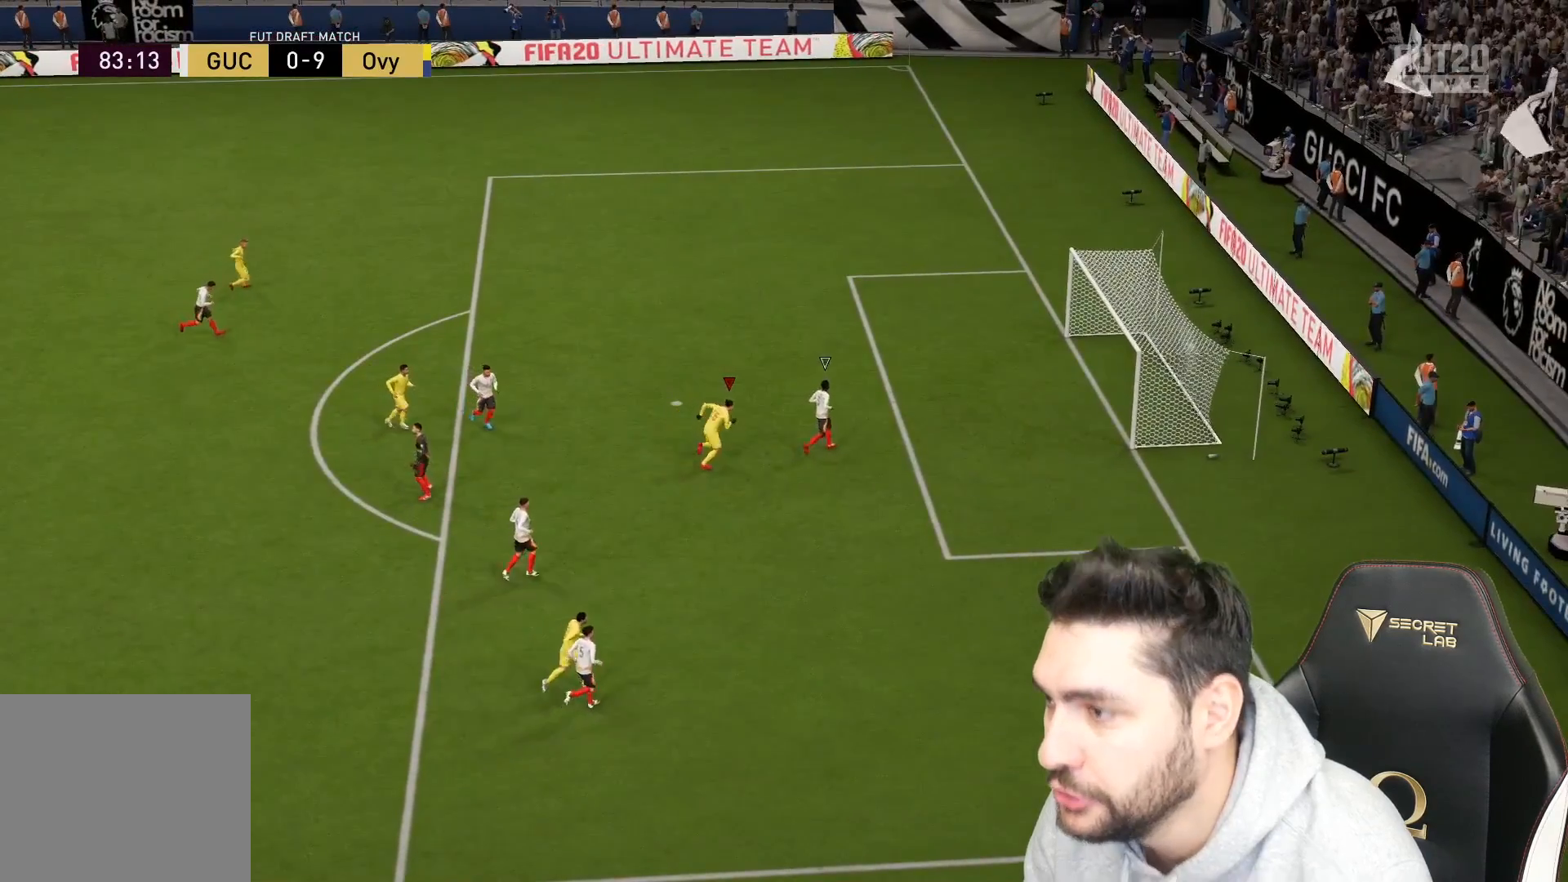
{"buttons": [], "left_stick": "center", "right_stick": "center", "events": []}
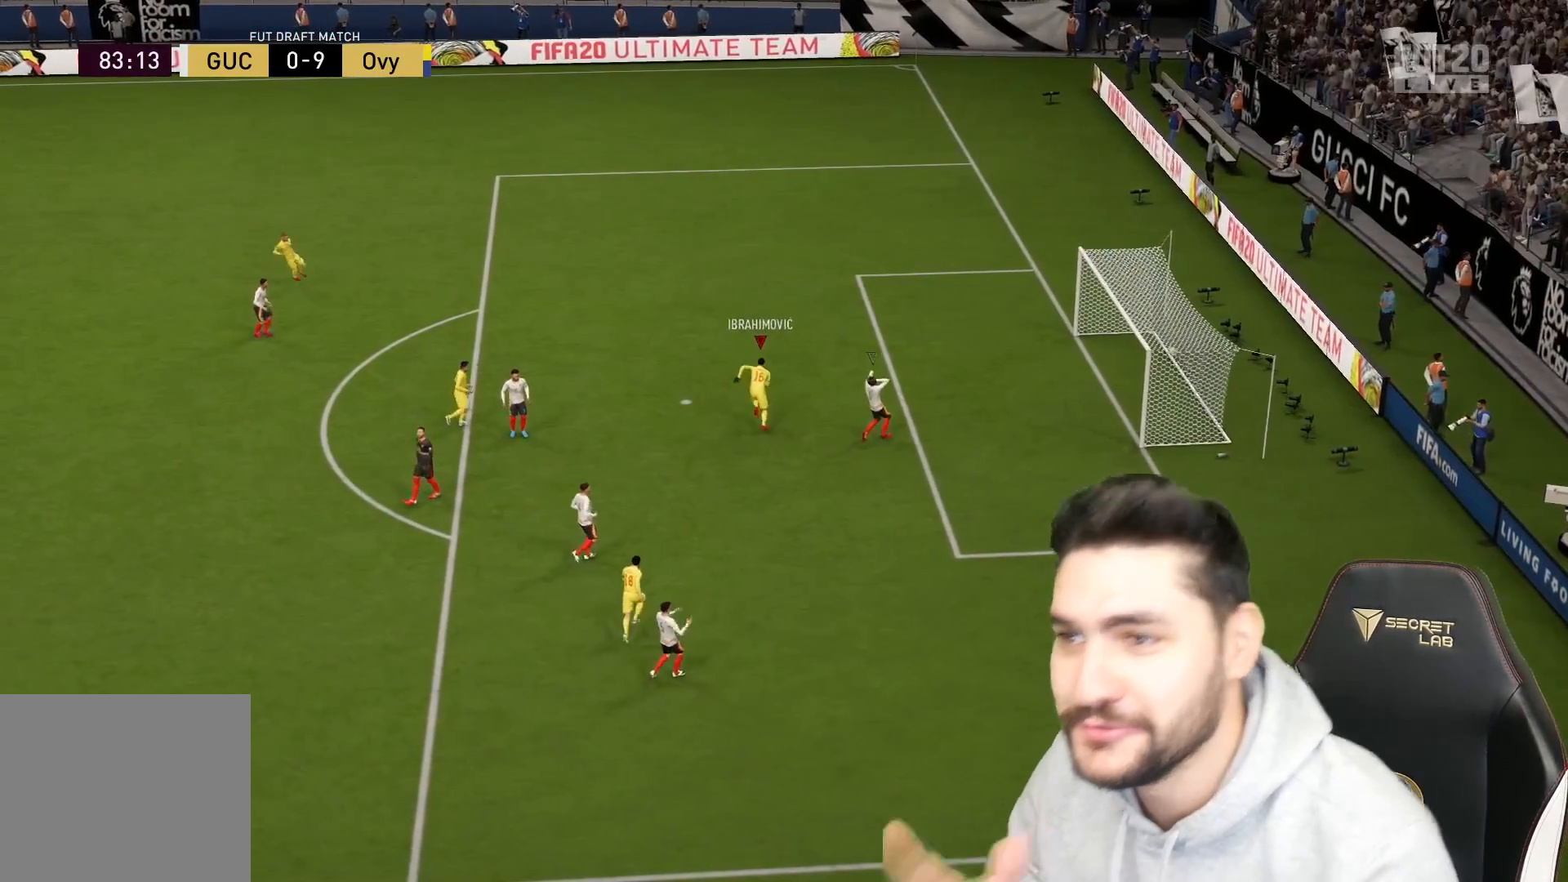
{"buttons": [], "left_stick": "center", "right_stick": "center", "events": []}
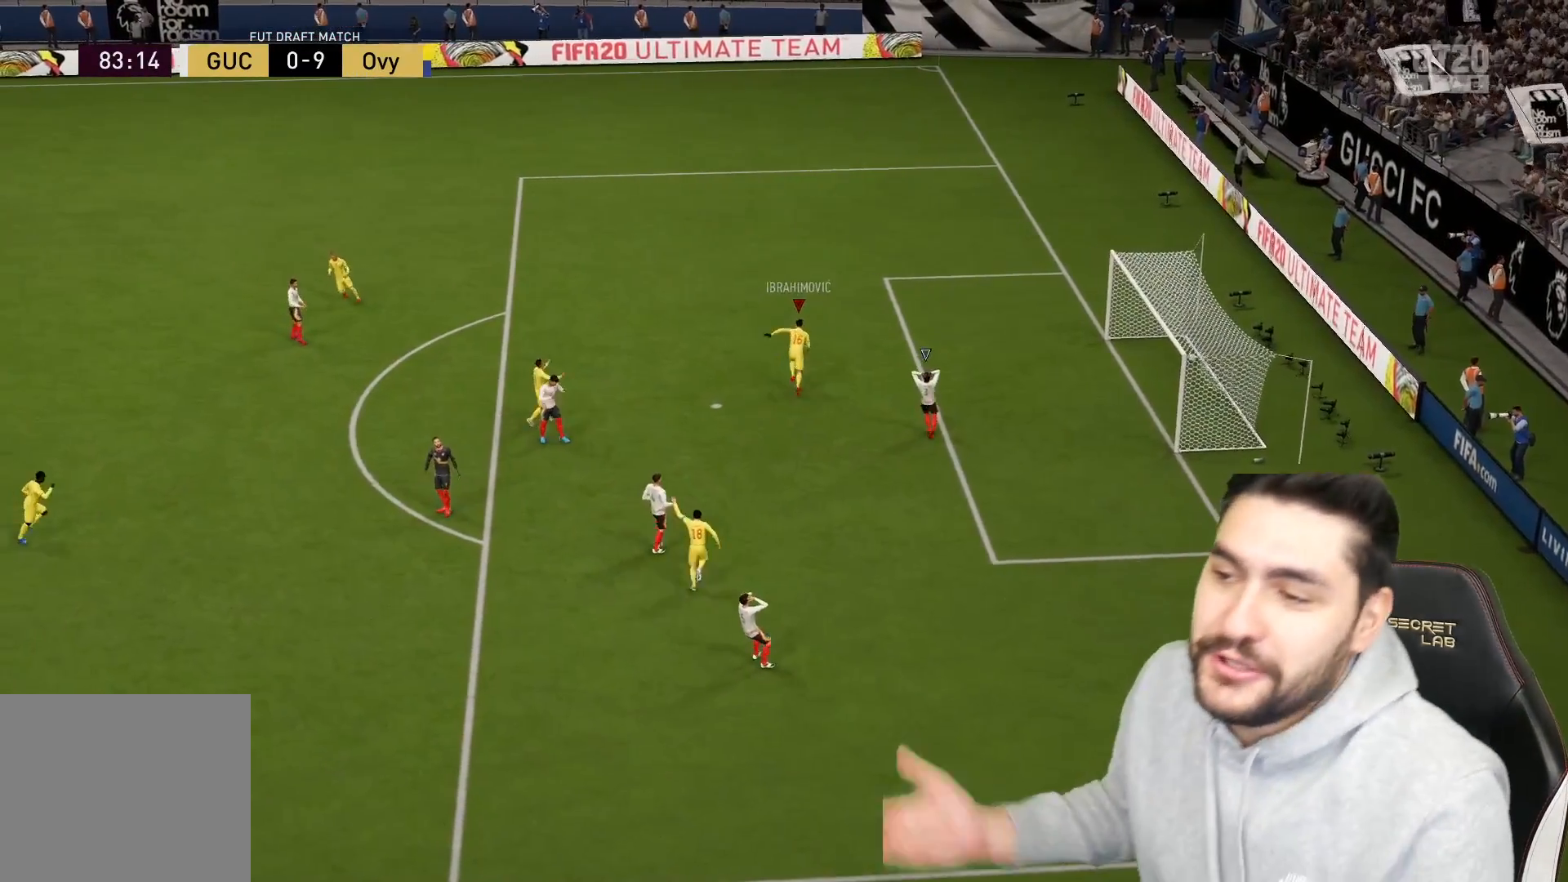
{"buttons": [], "left_stick": "center", "right_stick": "center", "events": []}
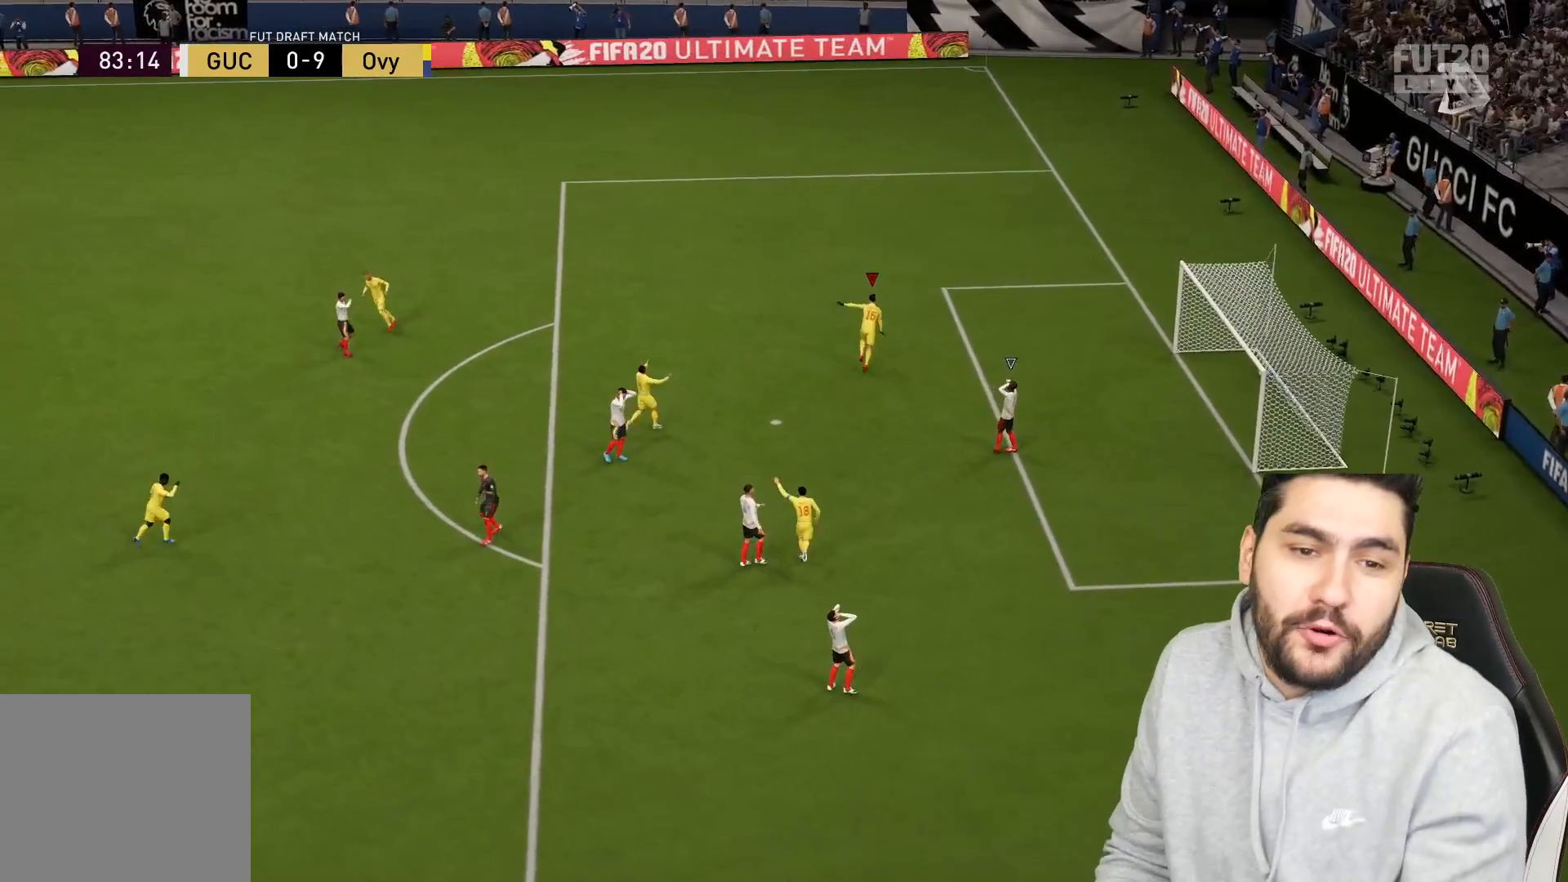
{"buttons": [], "left_stick": "center", "right_stick": "center", "events": [[233, "CROSS", "down"], [233, "L1", "down"], [233, "R1", "down"], [383, "CROSS", "up"], [383, "L1", "up"], [383, "R1", "up"]]}
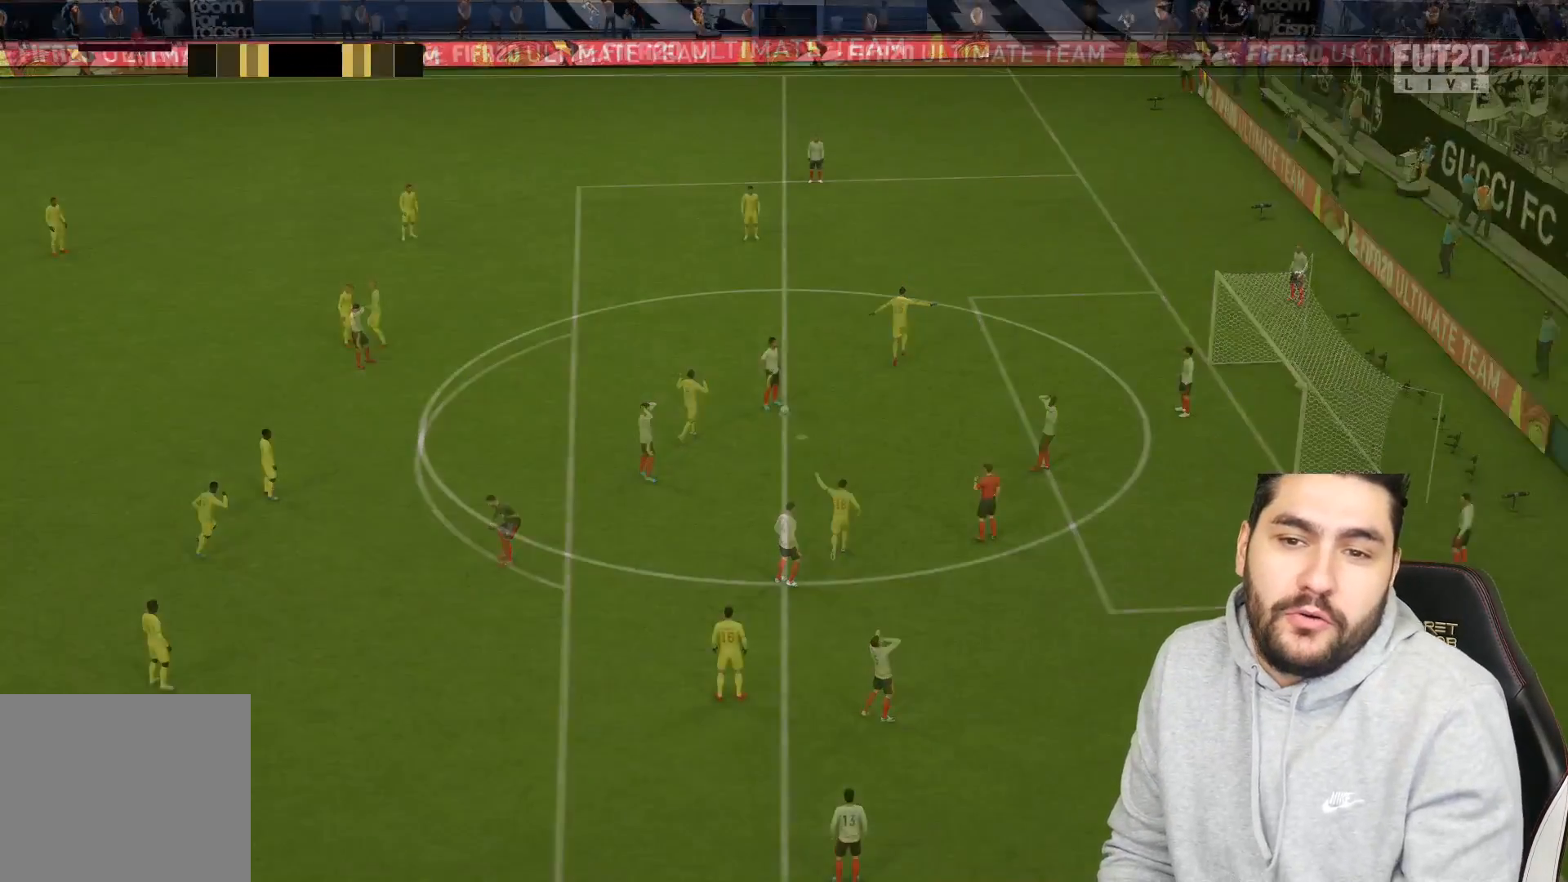
{"buttons": [], "left_stick": "center", "right_stick": "center", "events": []}
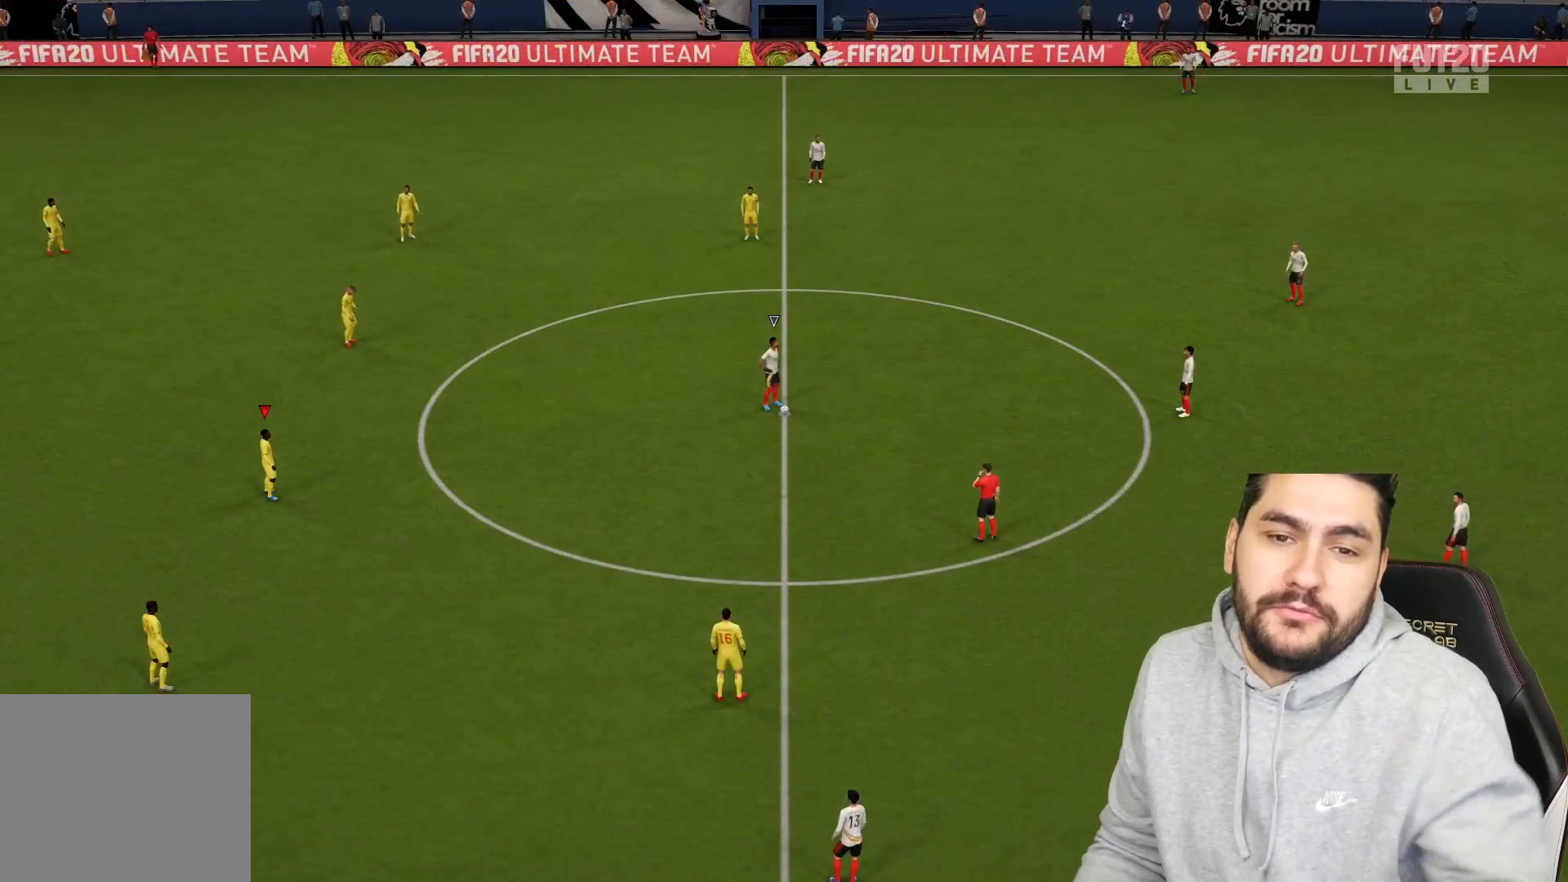
{"buttons": [], "left_stick": "center", "right_stick": "down-right", "events": [[450, "right_stick", "down-right"]]}
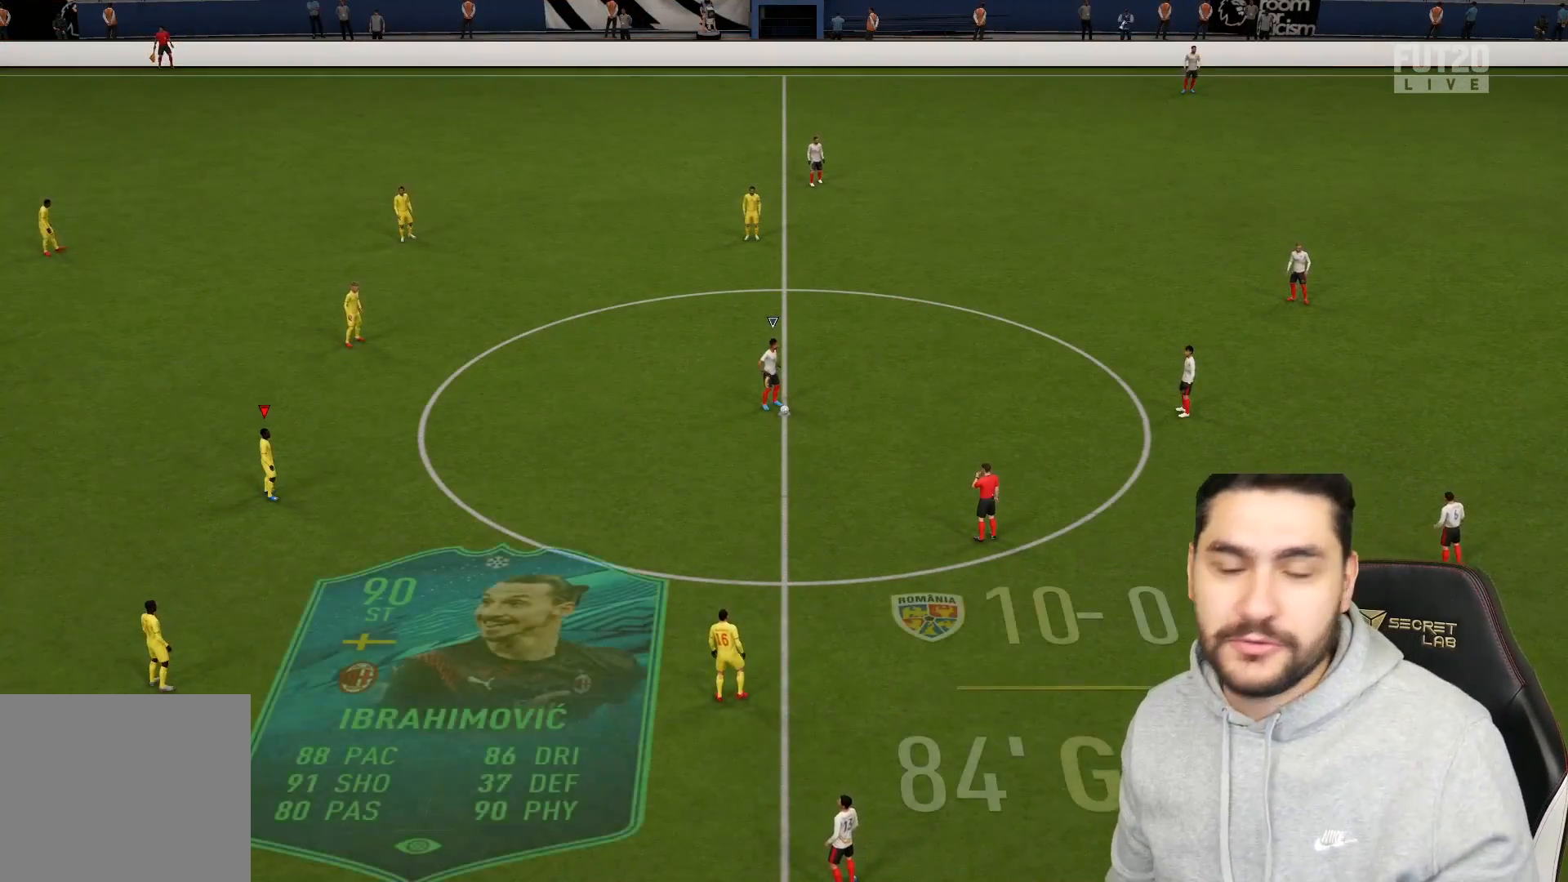
{"buttons": [], "left_stick": "center", "right_stick": "center", "events": [[100, "right_stick", "center"]]}
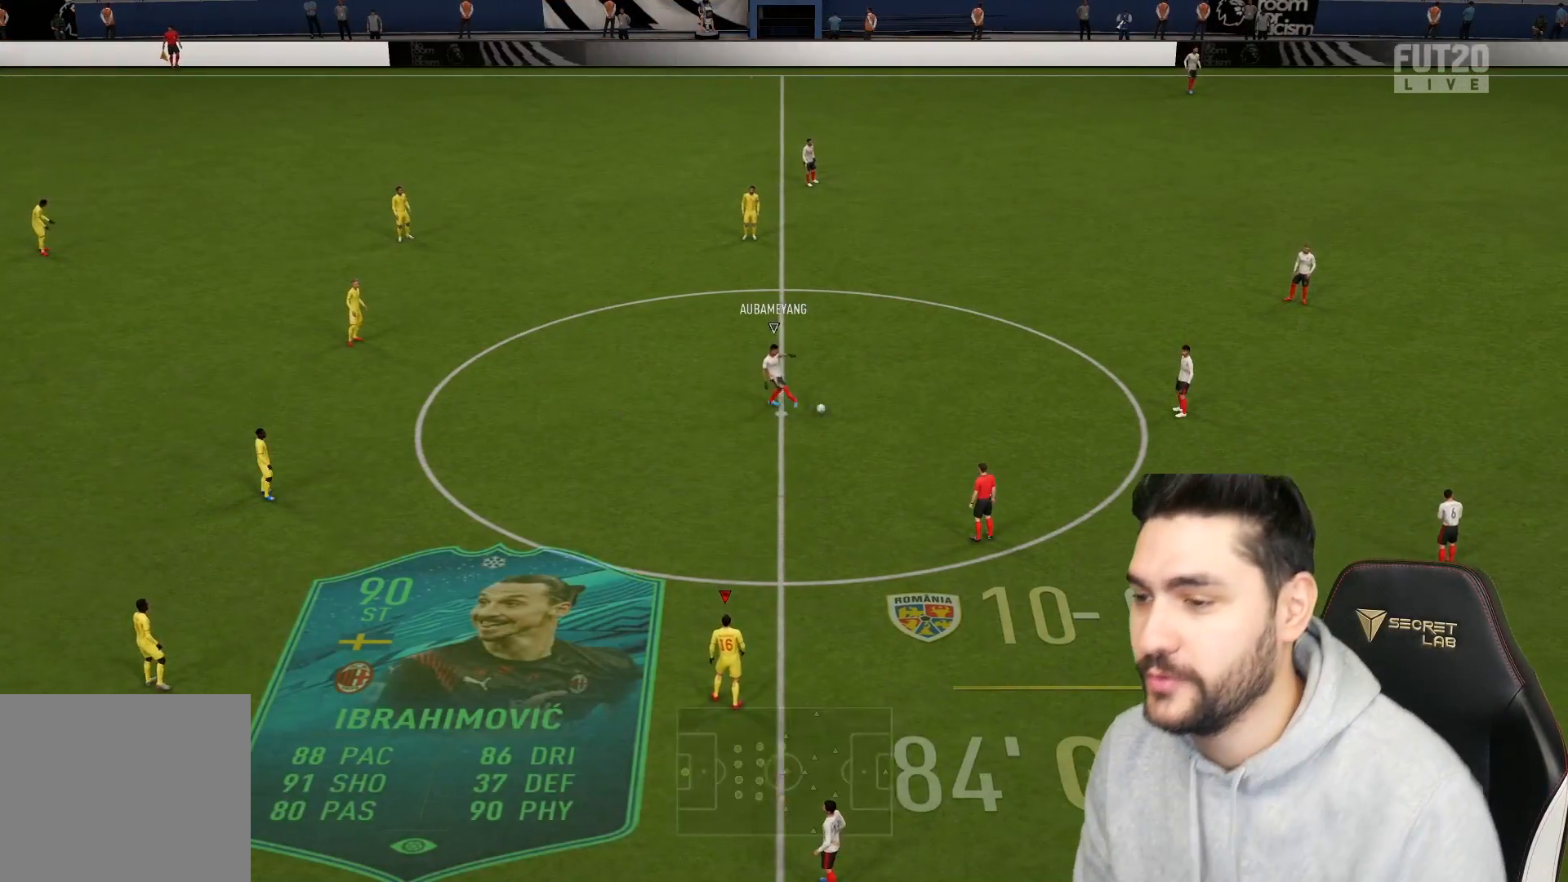
{"buttons": [], "left_stick": "up-right", "right_stick": "center", "events": [[67, "left_stick", "up-right"]]}